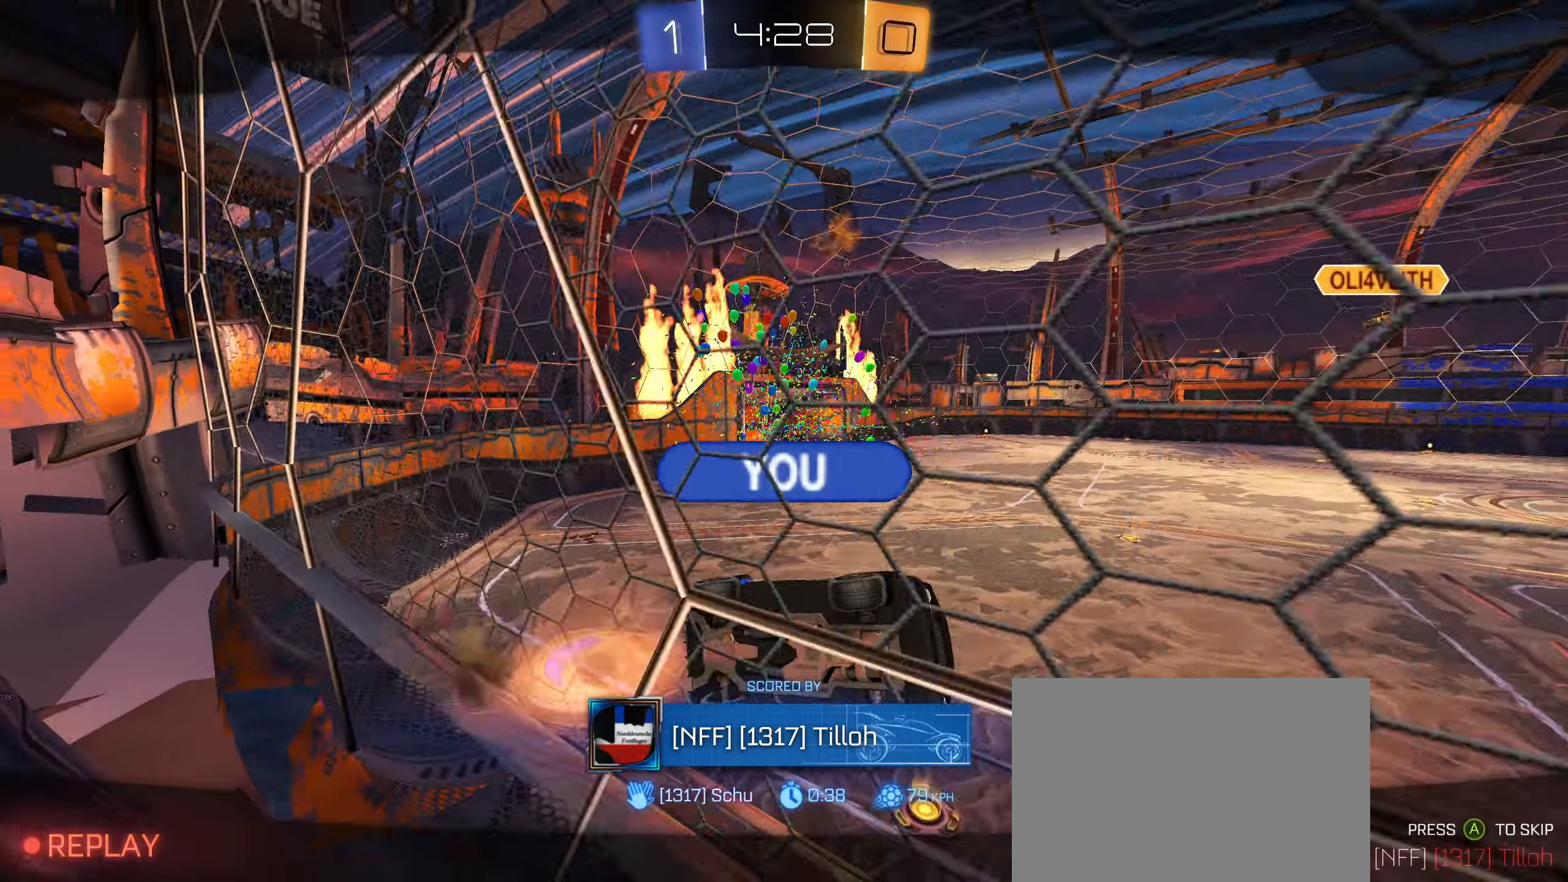
Gameplay with a controller (PlayStation layout); each line is a JSON object with the inputs held at the frame after it. "events" lists button and stick changes between this image and that frame as [ms after this image, input, new state], when the widget could be followed in between.
{"buttons": ["CROSS"], "left_stick": "center", "right_stick": "center", "events": [[400, "CROSS", "down"]]}
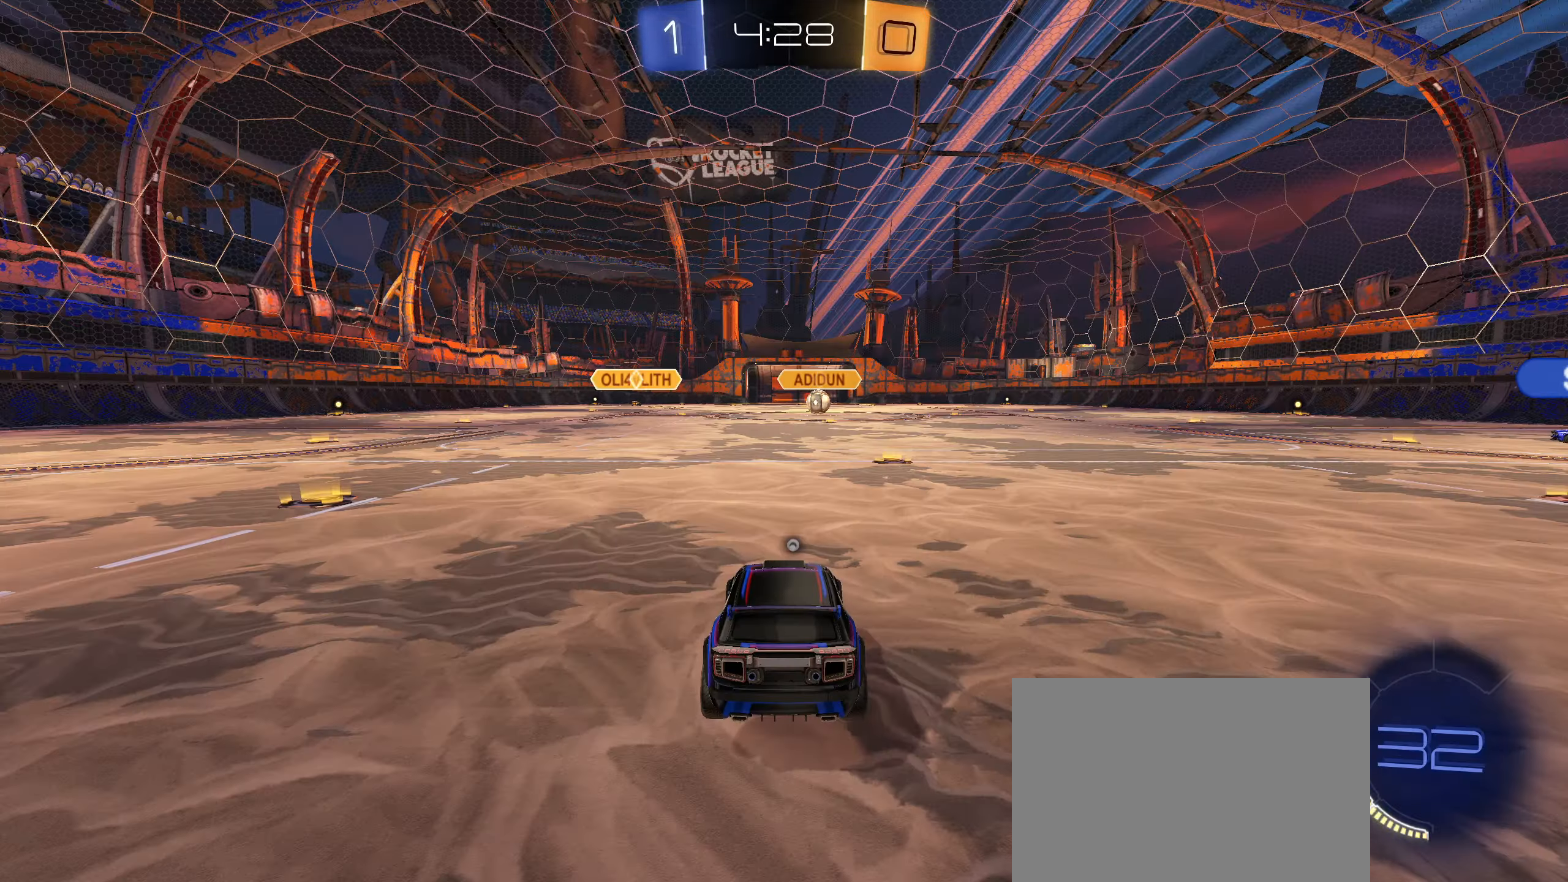
{"buttons": [], "left_stick": "center", "right_stick": "center", "events": [[17, "CROSS", "up"], [150, "CROSS", "down"], [217, "CROSS", "up"]]}
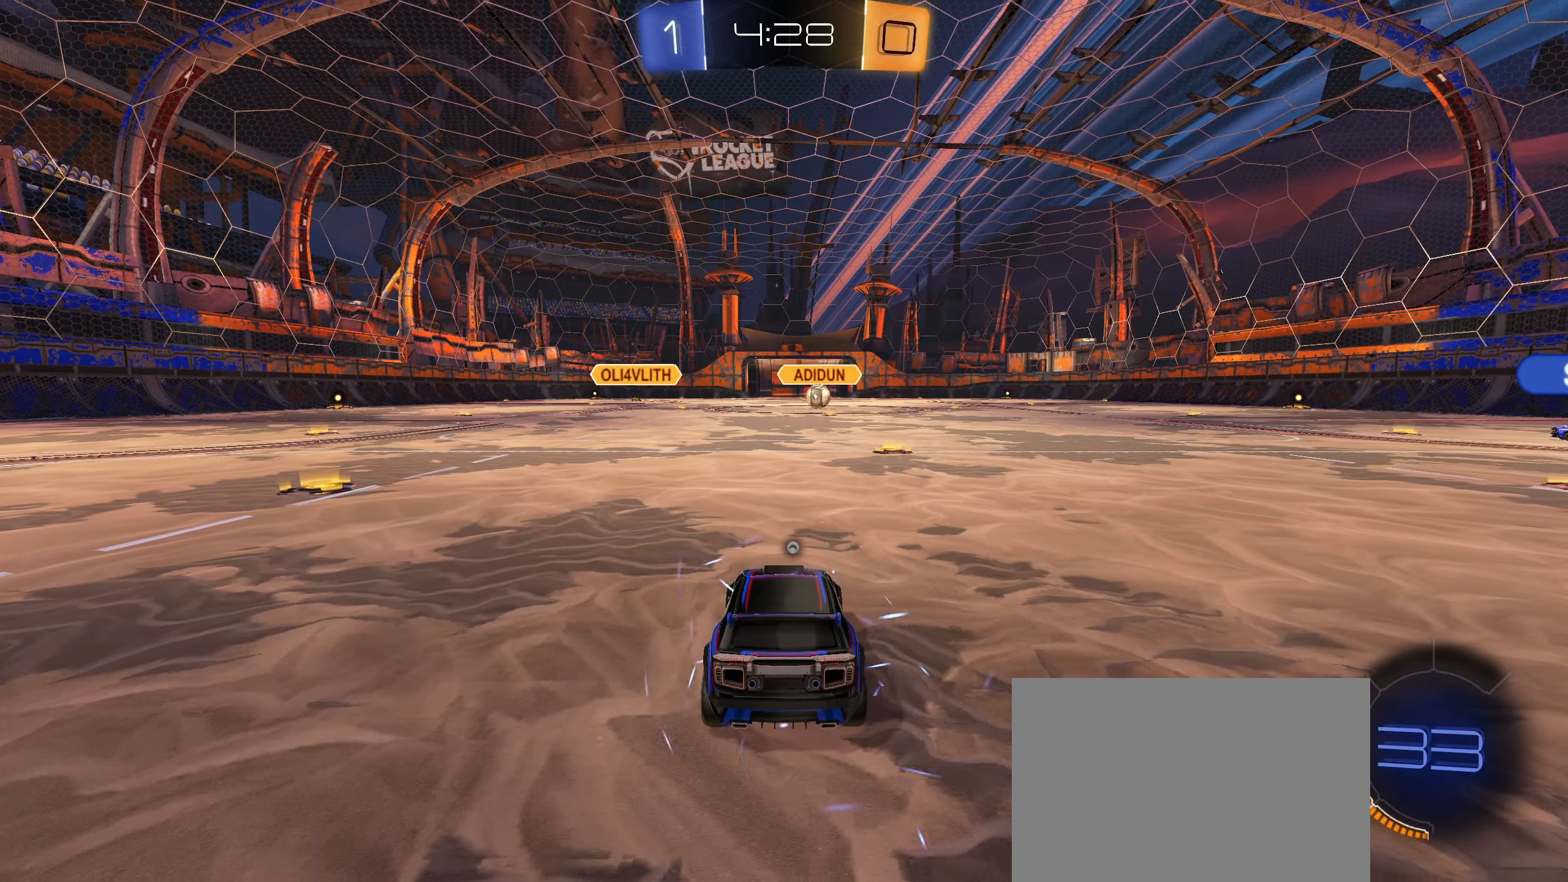
{"buttons": [], "left_stick": "center", "right_stick": "center", "events": []}
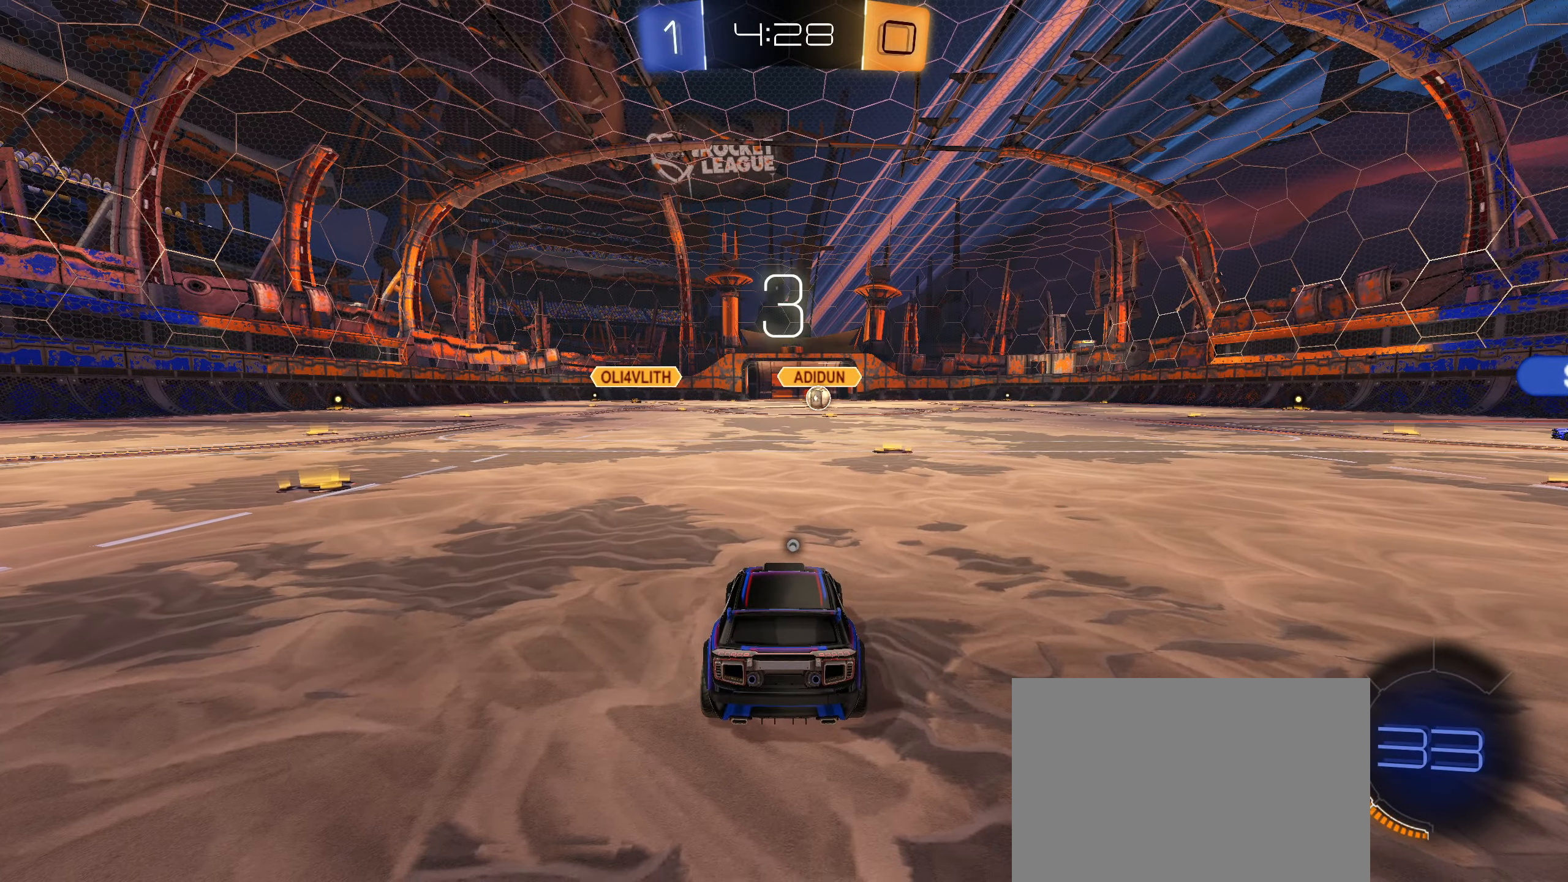
{"buttons": ["L2", "R2"], "left_stick": "center", "right_stick": "center", "events": [[267, "R2", "down"], [450, "L2", "down"]]}
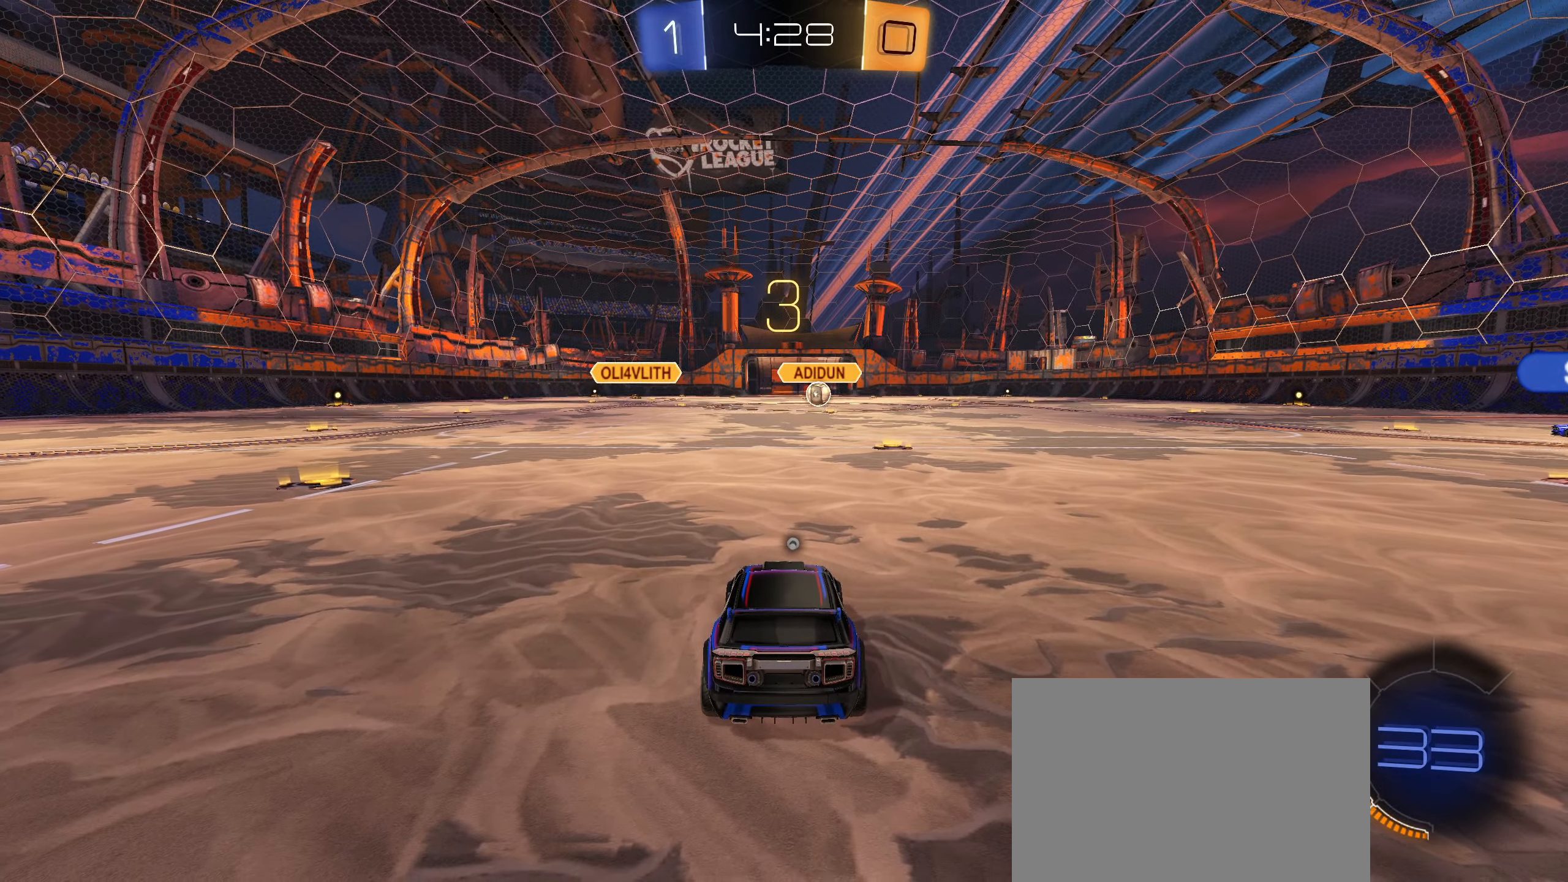
{"buttons": ["L2", "R2"], "left_stick": "left", "right_stick": "center", "events": [[34, "left_stick", "left"], [167, "left_stick", "up-right"], [284, "left_stick", "down-left"], [384, "left_stick", "up-right"], [500, "left_stick", "left"]]}
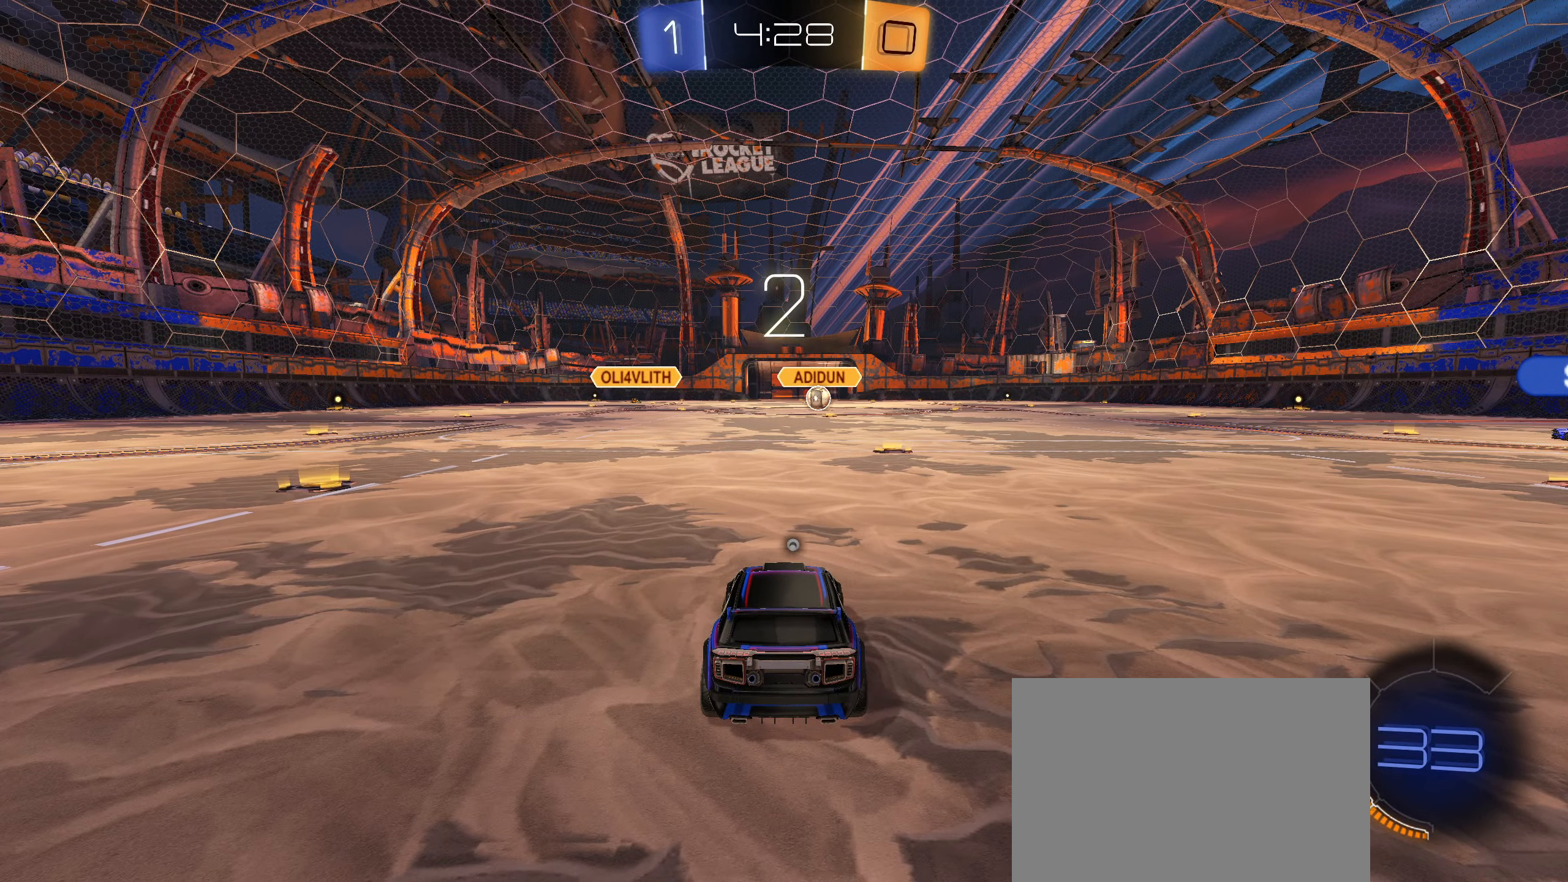
{"buttons": ["L2", "R2"], "left_stick": "left", "right_stick": "center", "events": [[100, "left_stick", "up-right"], [234, "left_stick", "left"], [334, "left_stick", "up-right"], [467, "left_stick", "left"]]}
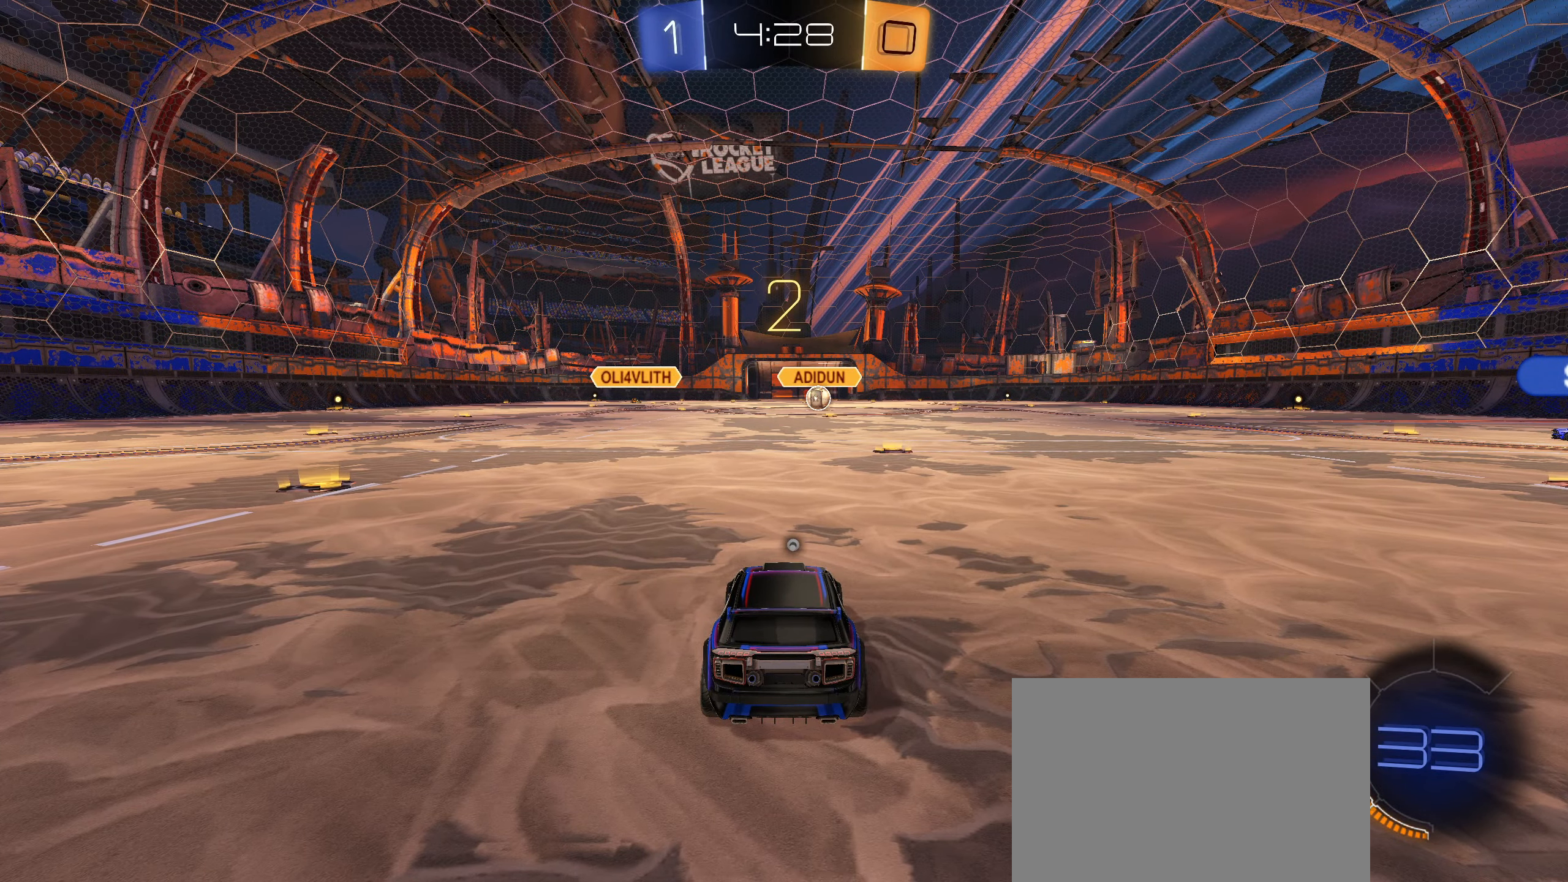
{"buttons": ["R2"], "left_stick": "left", "right_stick": "center", "events": [[84, "left_stick", "up-right"], [217, "L2", "up"], [217, "left_stick", "down-left"], [317, "left_stick", "up-right"], [333, "L2", "down"], [433, "L2", "up"], [450, "left_stick", "left"]]}
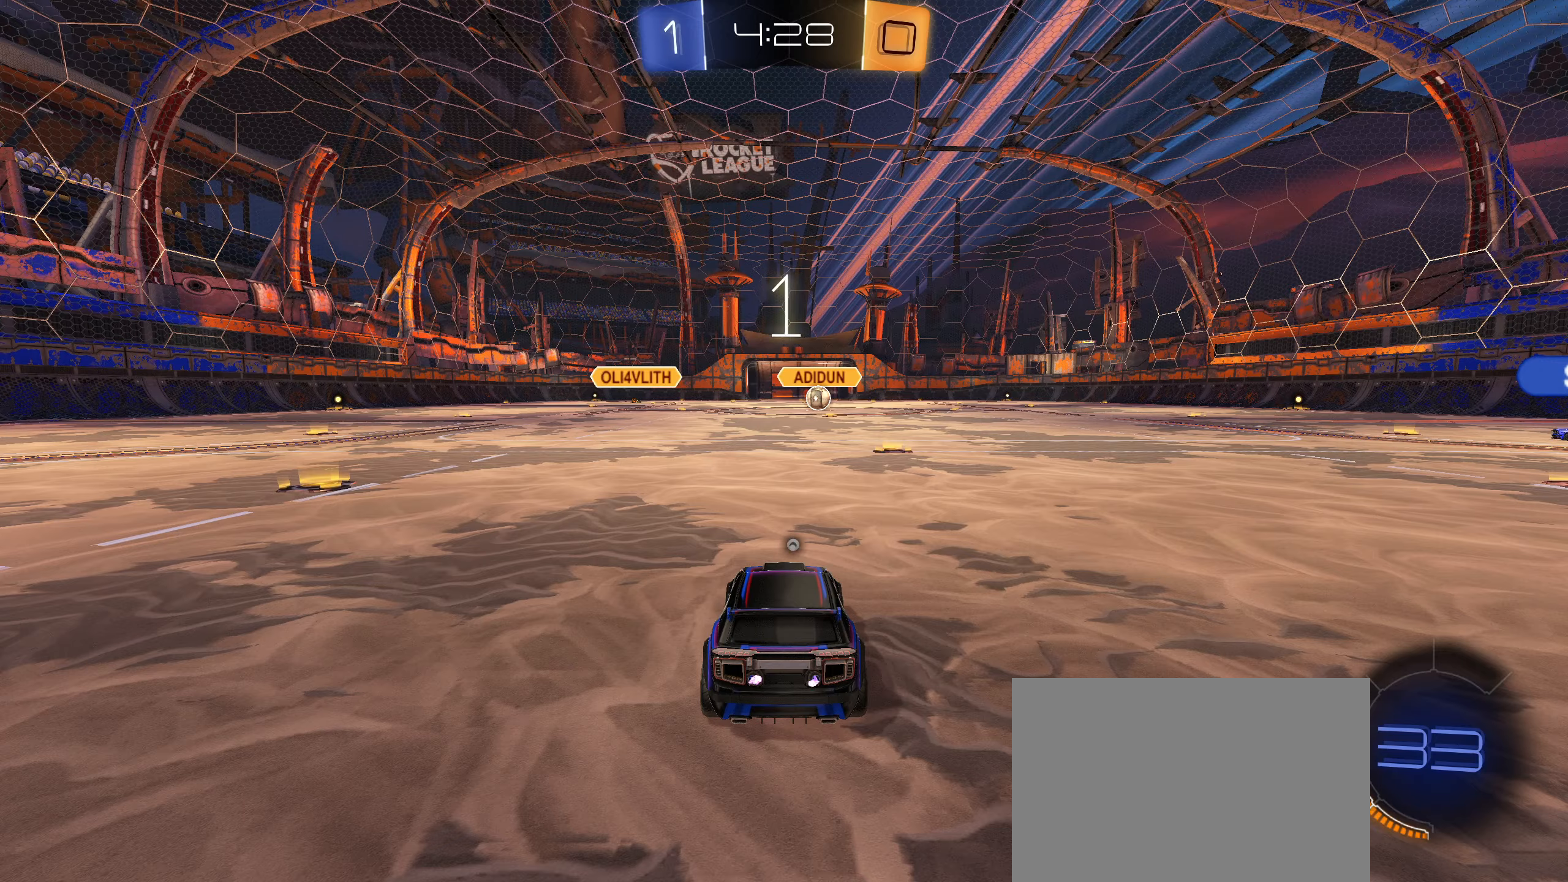
{"buttons": ["R2"], "left_stick": "center", "right_stick": "center", "events": [[50, "left_stick", "up-right"], [166, "left_stick", "left"], [266, "left_stick", "right"], [400, "left_stick", "left"], [483, "left_stick", "center"]]}
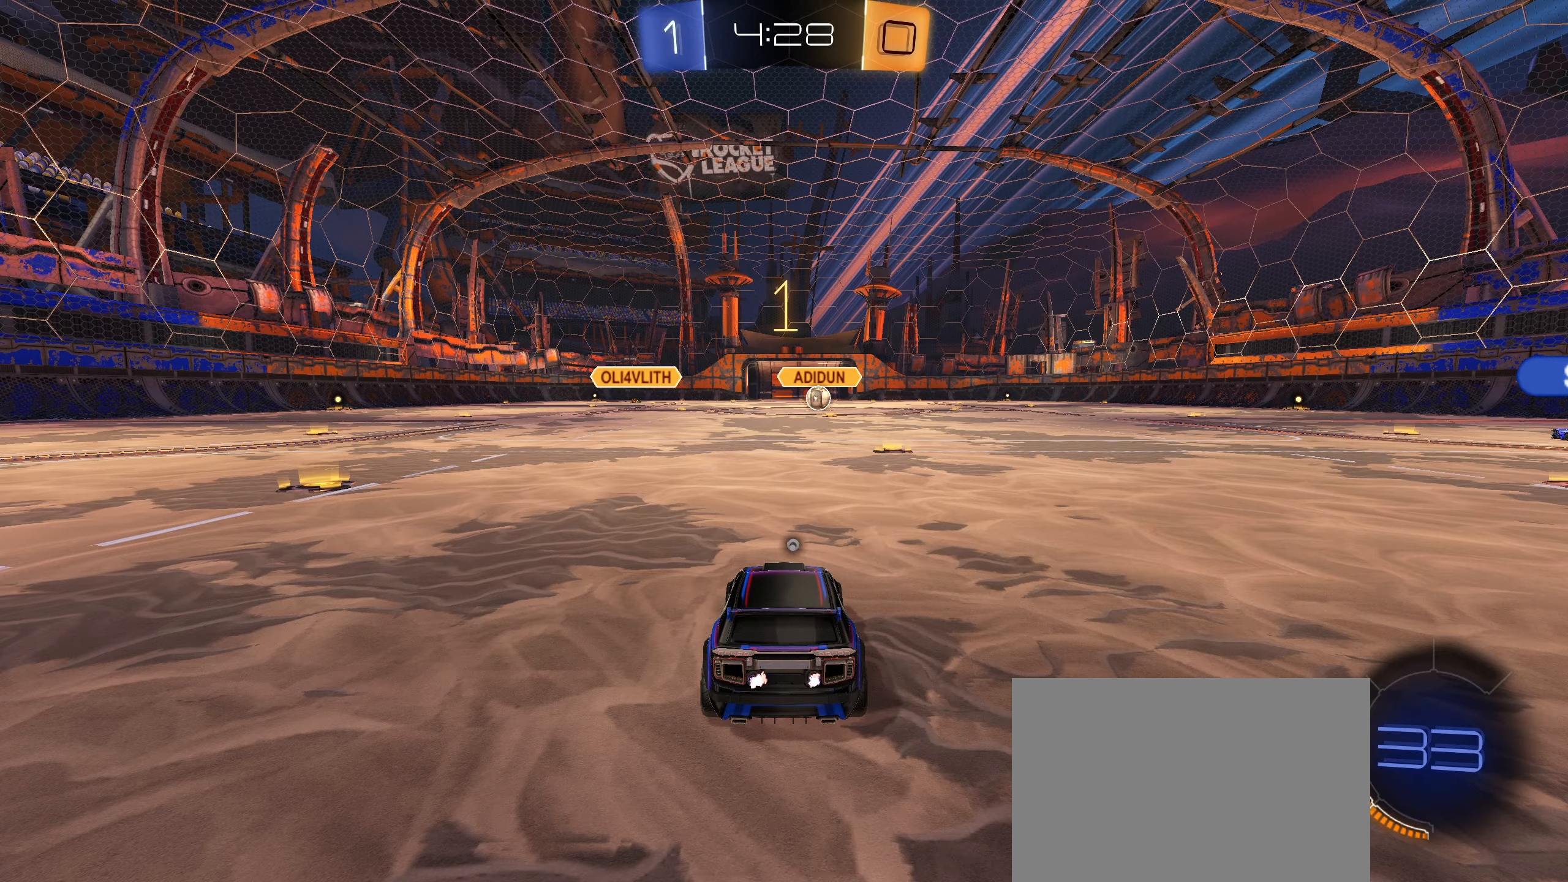
{"buttons": ["R2"], "left_stick": "right", "right_stick": "center", "events": [[16, "left_stick", "up-right"], [116, "left_stick", "center"], [450, "left_stick", "right"]]}
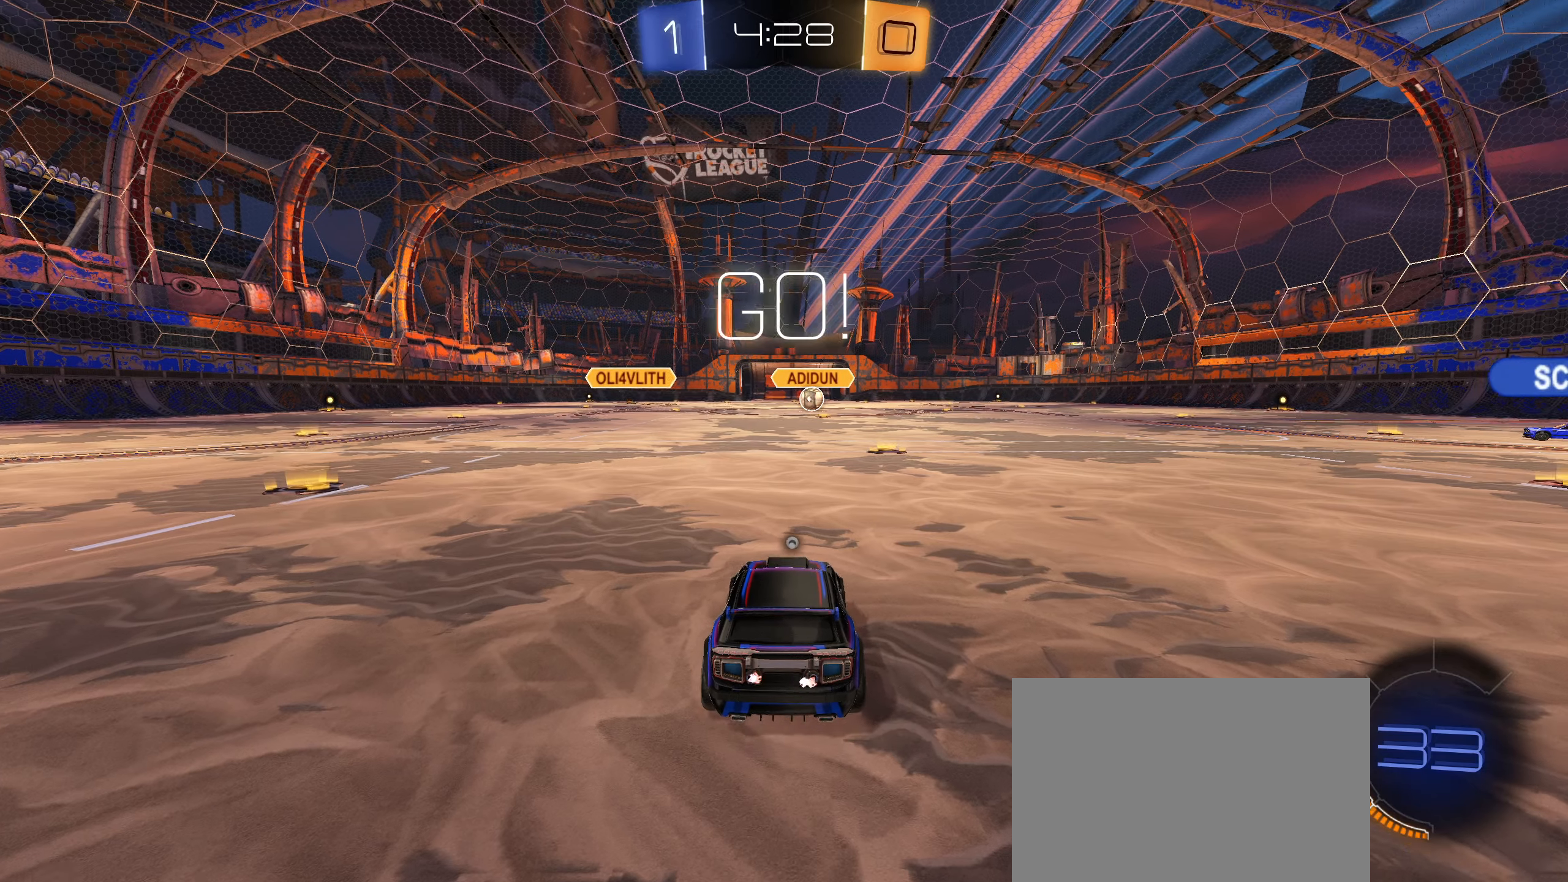
{"buttons": ["R2"], "left_stick": "center", "right_stick": "center", "events": [[100, "left_stick", "center"]]}
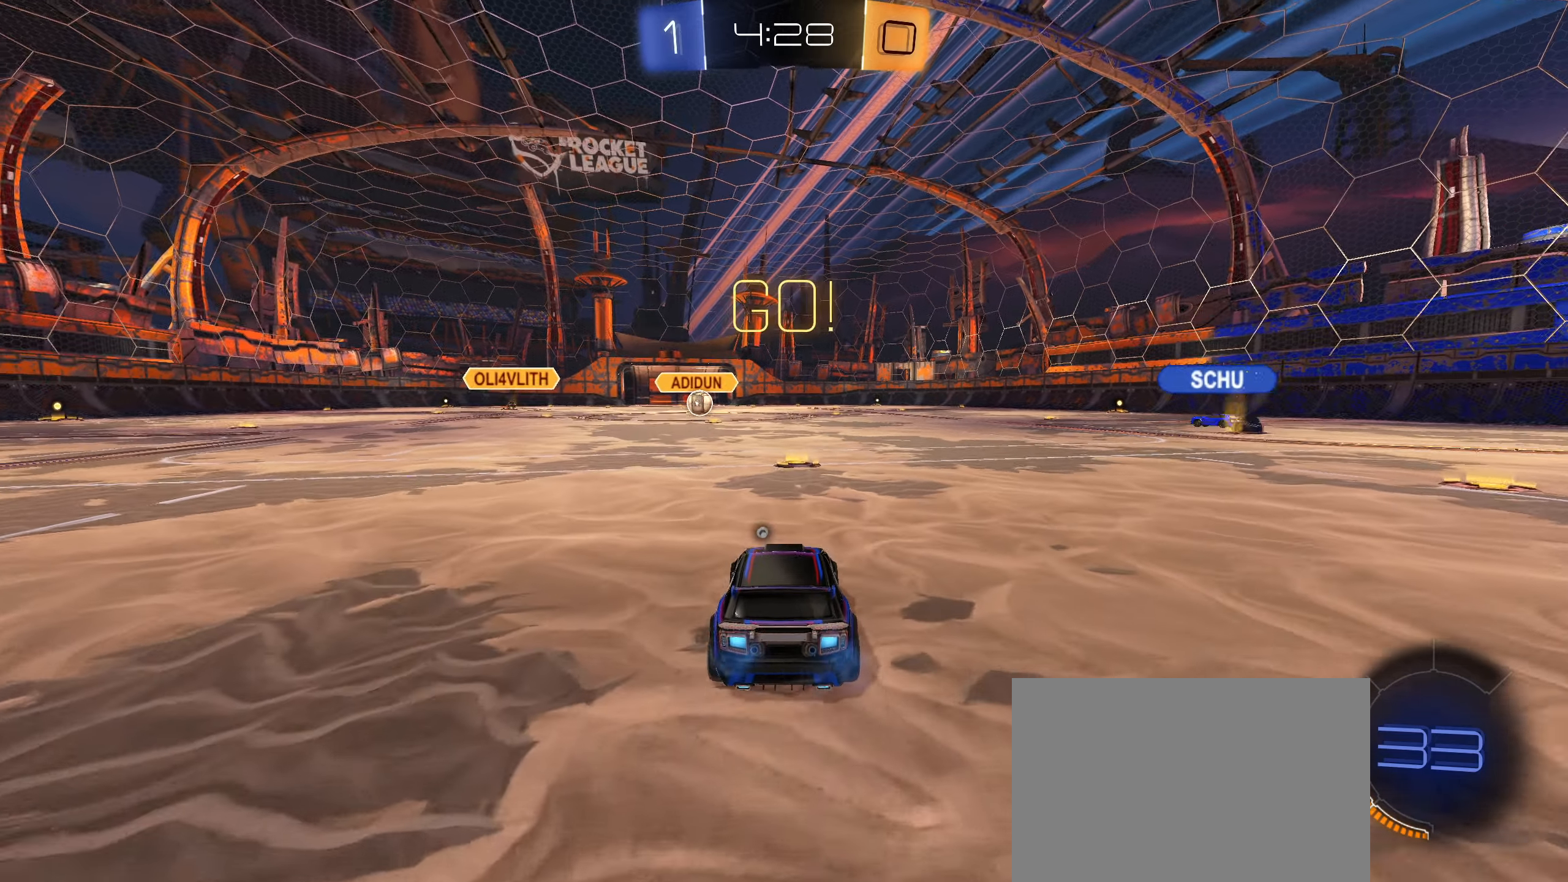
{"buttons": ["L1", "R2"], "left_stick": "down", "right_stick": "center", "events": [[66, "CIRCLE", "down"], [83, "left_stick", "up-right"], [100, "CROSS", "down"], [100, "L1", "down"], [150, "CROSS", "up"], [216, "CROSS", "down"], [283, "left_stick", "down"], [316, "CROSS", "up"], [466, "CIRCLE", "up"]]}
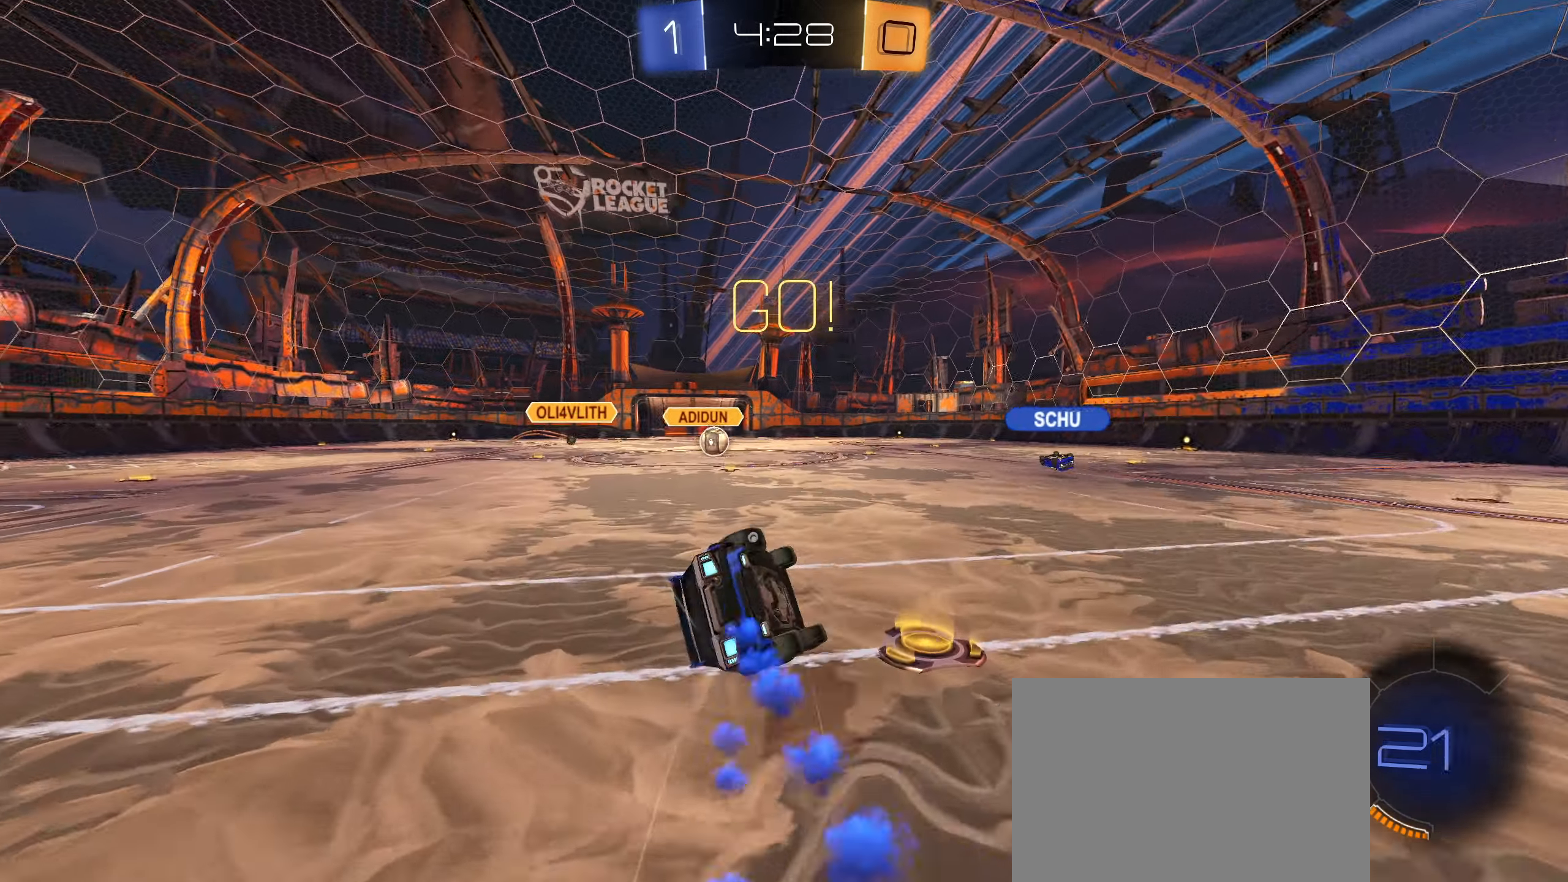
{"buttons": [], "left_stick": "center", "right_stick": "center", "events": [[33, "TRIANGLE", "down"], [116, "left_stick", "down-left"], [133, "TRIANGLE", "up"], [283, "R2", "up"], [483, "L1", "up"], [500, "left_stick", "center"]]}
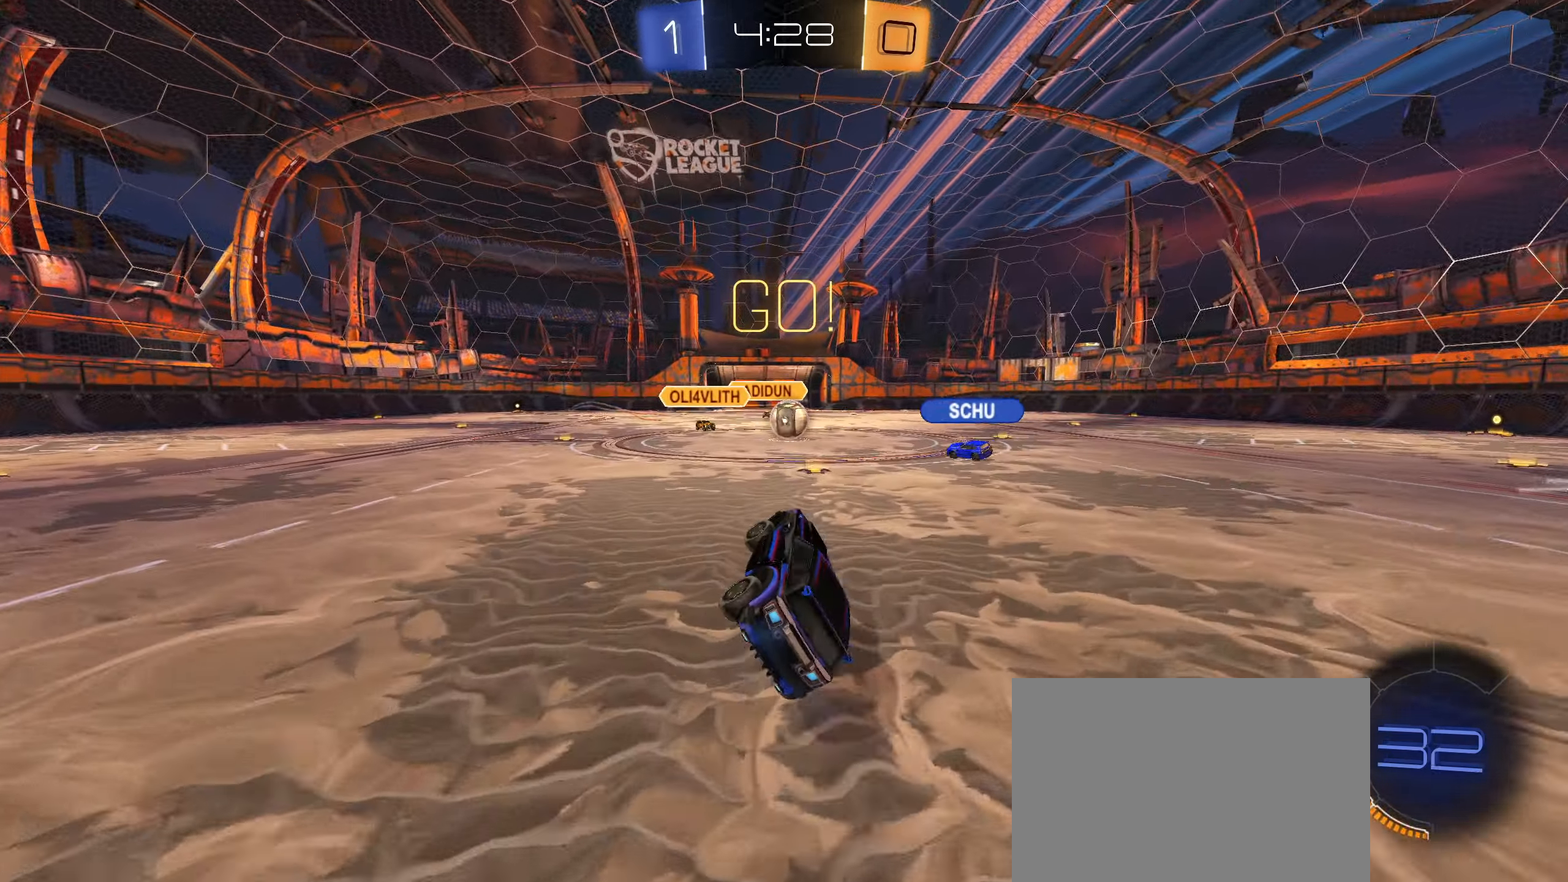
{"buttons": ["R2"], "left_stick": "center", "right_stick": "center", "events": [[166, "left_stick", "right"], [183, "L2", "down"], [383, "L2", "up"], [400, "R2", "down"], [483, "left_stick", "center"]]}
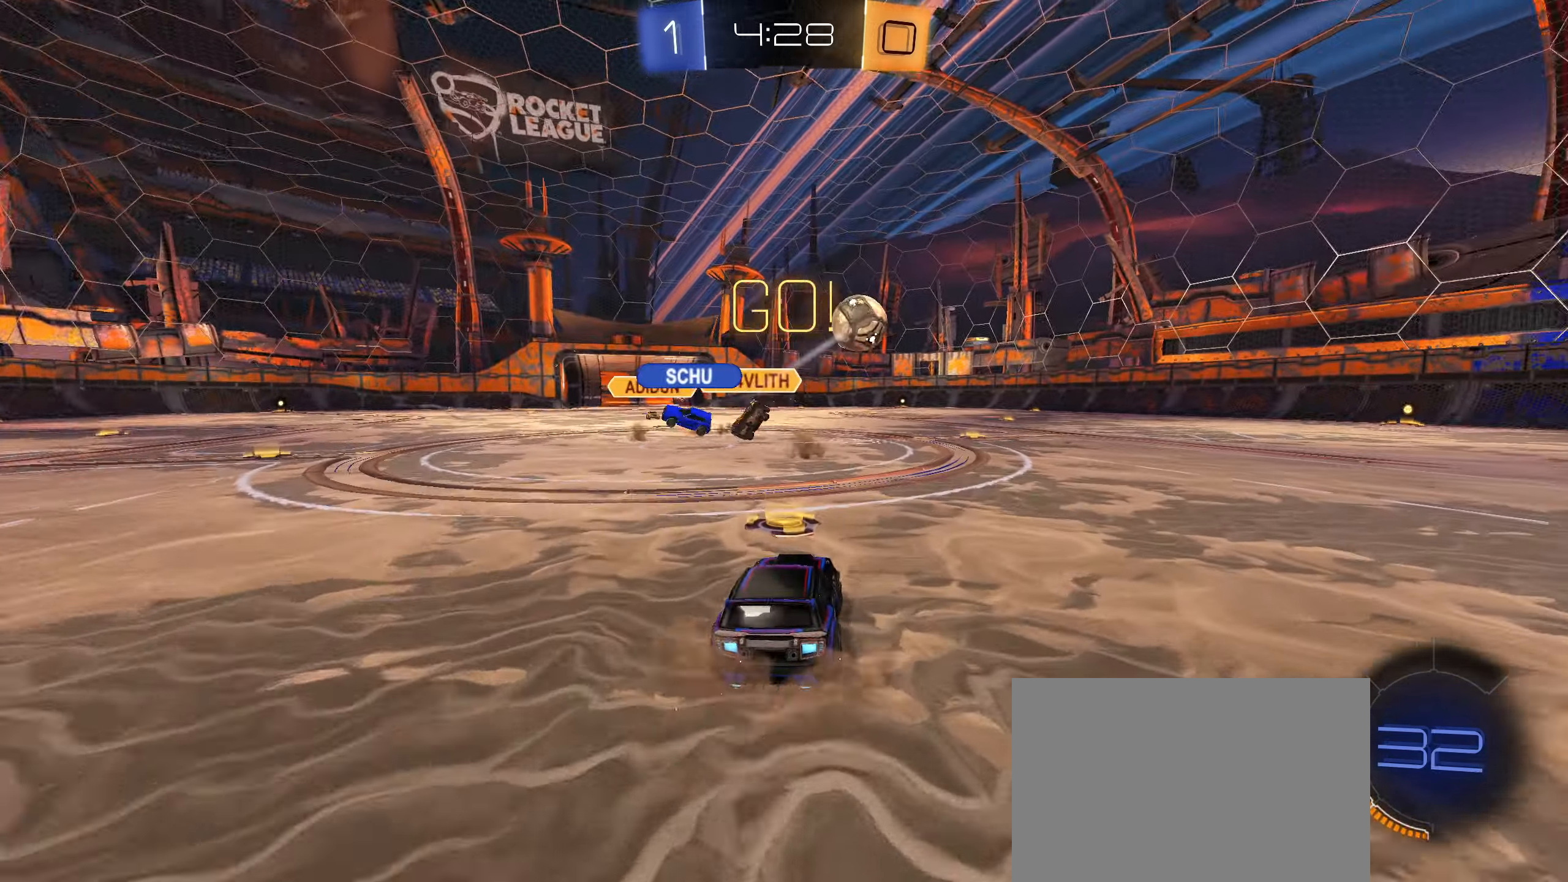
{"buttons": ["R2"], "left_stick": "center", "right_stick": "center", "events": [[16, "left_stick", "right"], [500, "left_stick", "center"]]}
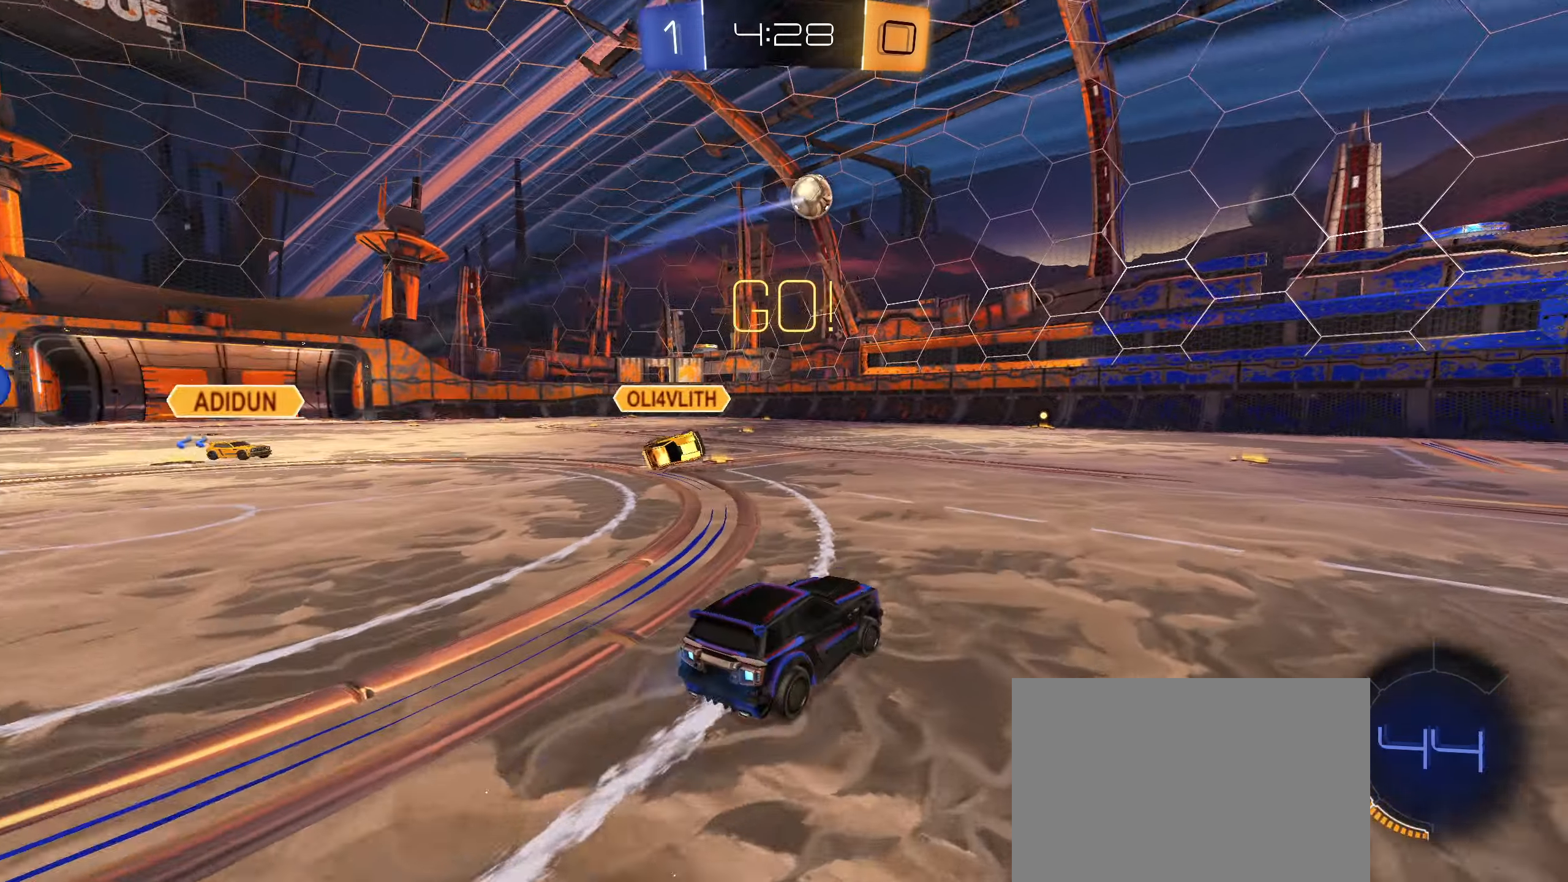
{"buttons": ["CIRCLE", "R2"], "left_stick": "left", "right_stick": "center", "events": [[16, "left_stick", "left"], [100, "left_stick", "center"], [266, "CIRCLE", "down"], [416, "left_stick", "left"]]}
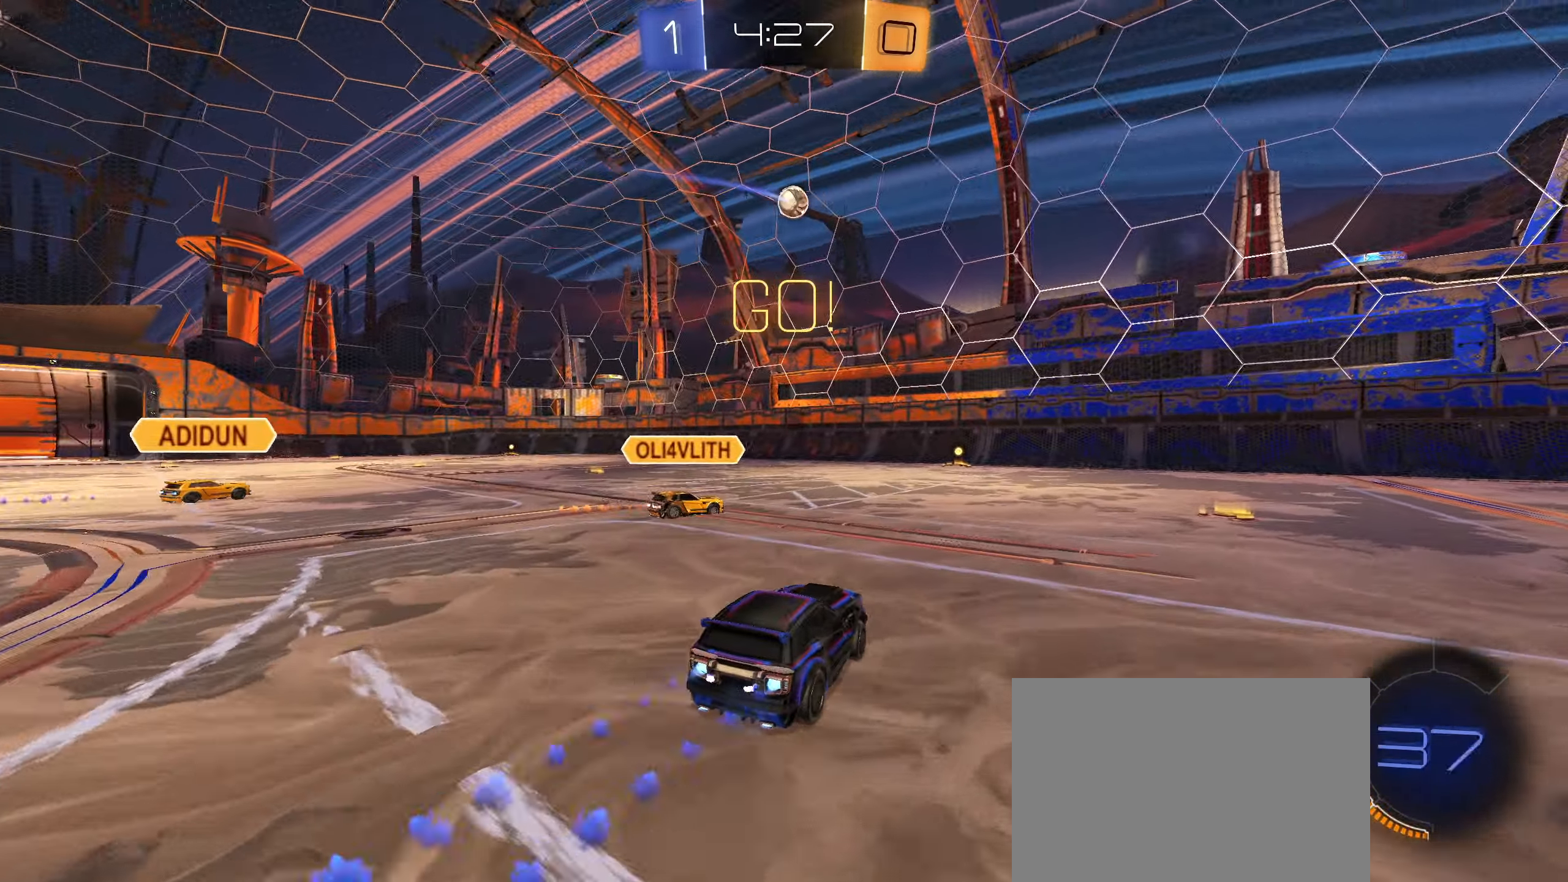
{"buttons": ["CIRCLE", "R2"], "left_stick": "center", "right_stick": "center", "events": [[266, "left_stick", "center"], [333, "CIRCLE", "up"], [366, "left_stick", "left"], [450, "left_stick", "center"], [466, "CIRCLE", "down"]]}
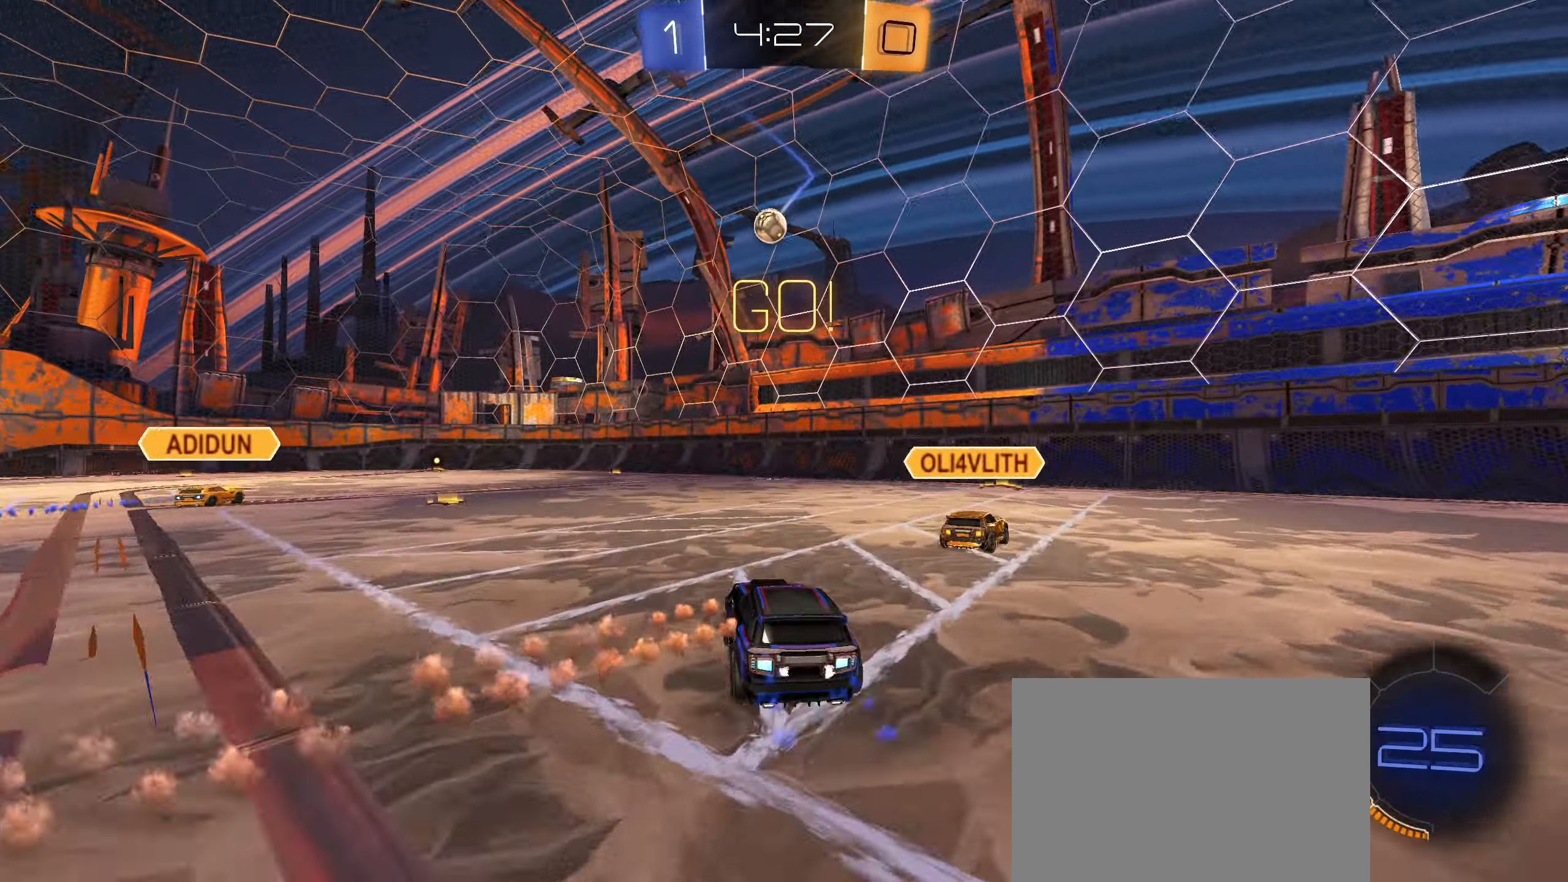
{"buttons": ["R2"], "left_stick": "up-right", "right_stick": "center", "events": [[83, "CIRCLE", "up"], [116, "left_stick", "up-right"], [183, "L1", "down"], [250, "L1", "up"]]}
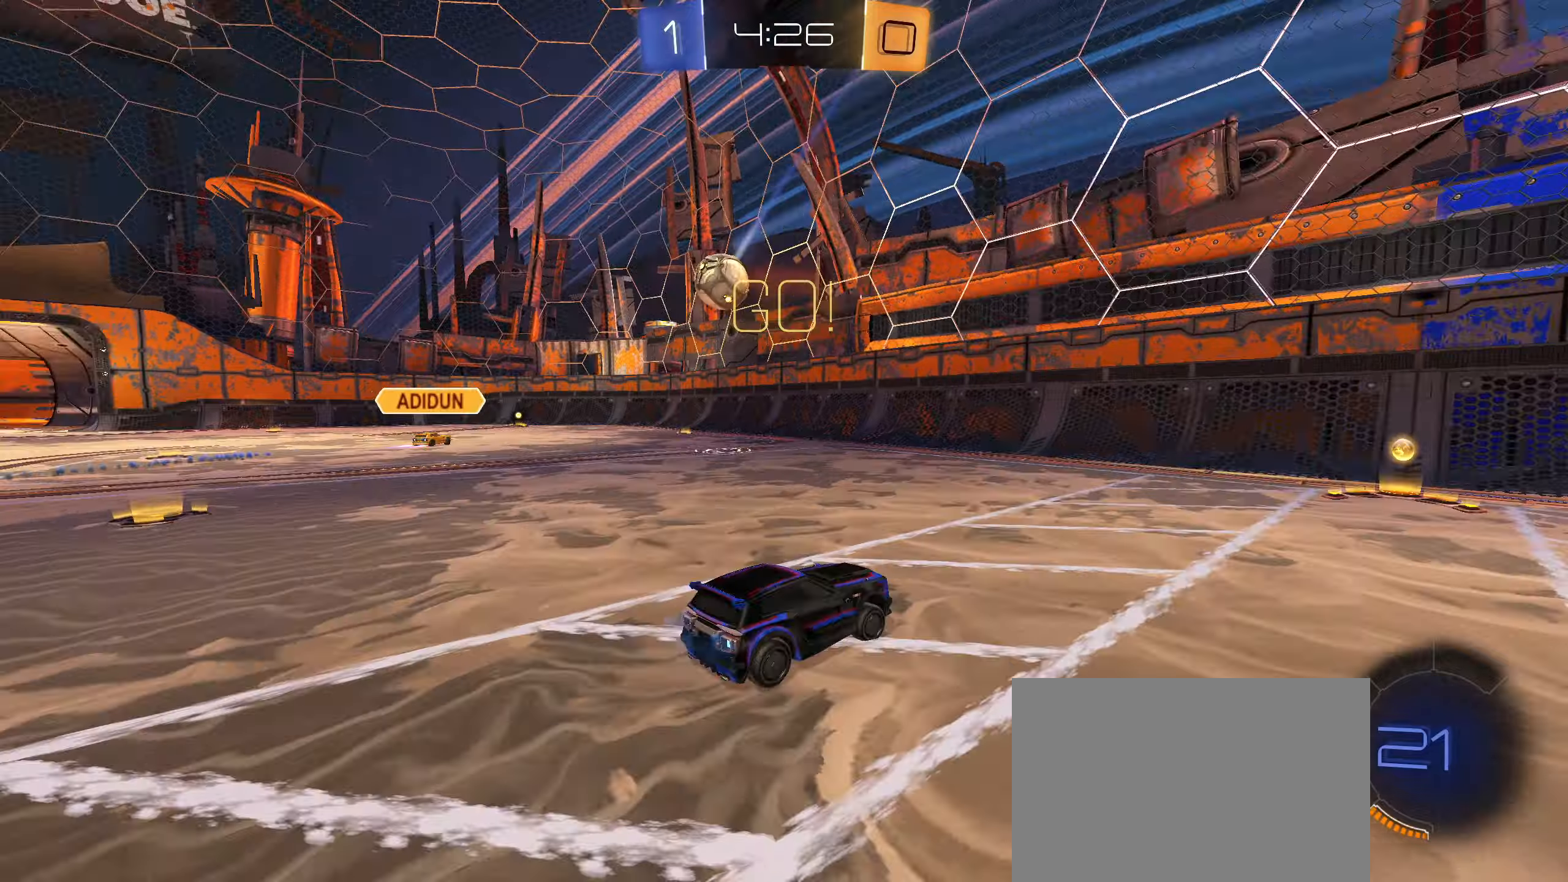
{"buttons": ["R2"], "left_stick": "up-right", "right_stick": "center", "events": []}
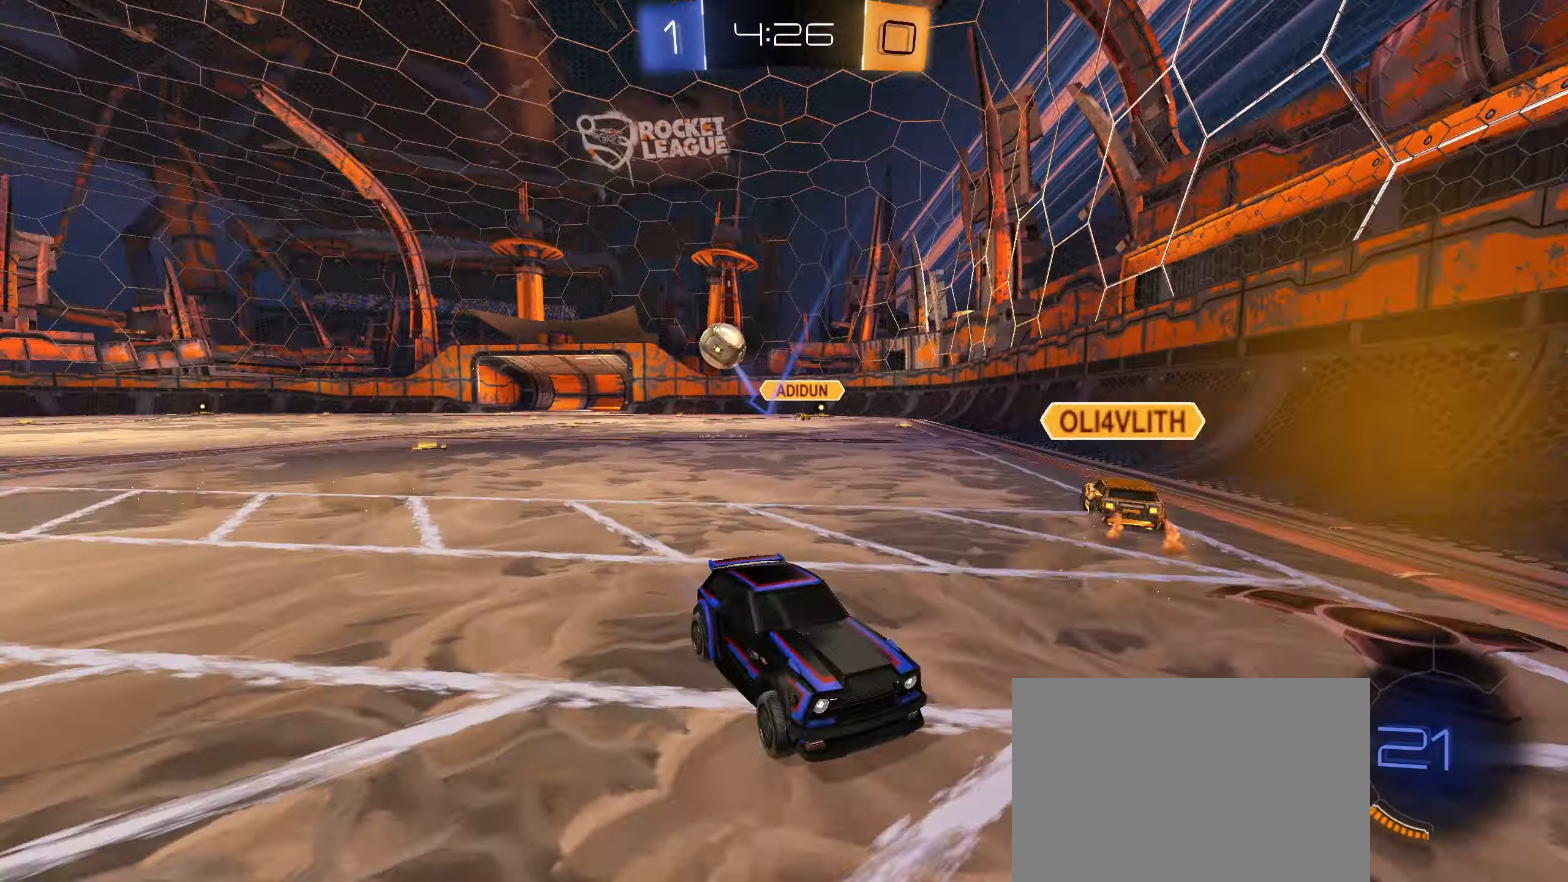
{"buttons": ["CIRCLE", "R1"], "left_stick": "down-right", "right_stick": "center", "events": [[50, "R2", "up"], [150, "left_stick", "center"], [167, "CIRCLE", "down"], [183, "CROSS", "down"], [183, "R1", "down"], [233, "left_stick", "up-right"], [250, "CROSS", "up"], [317, "CROSS", "down"], [433, "left_stick", "down-right"], [467, "CROSS", "up"]]}
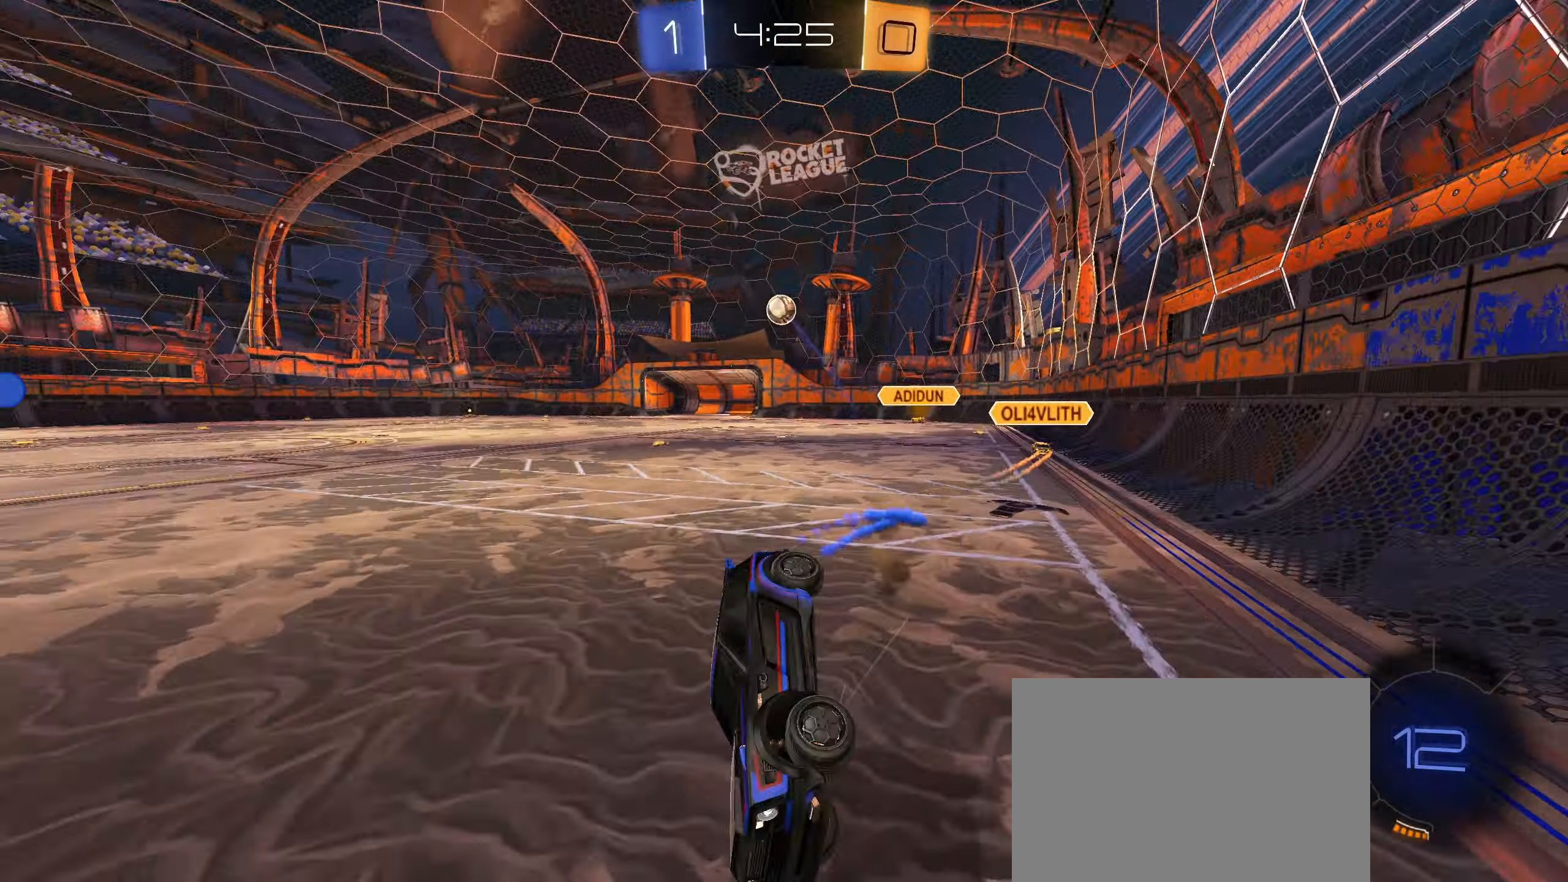
{"buttons": ["R1"], "left_stick": "down-right", "right_stick": "center", "events": [[17, "TRIANGLE", "down"], [50, "TRIANGLE", "up"], [267, "CIRCLE", "up"]]}
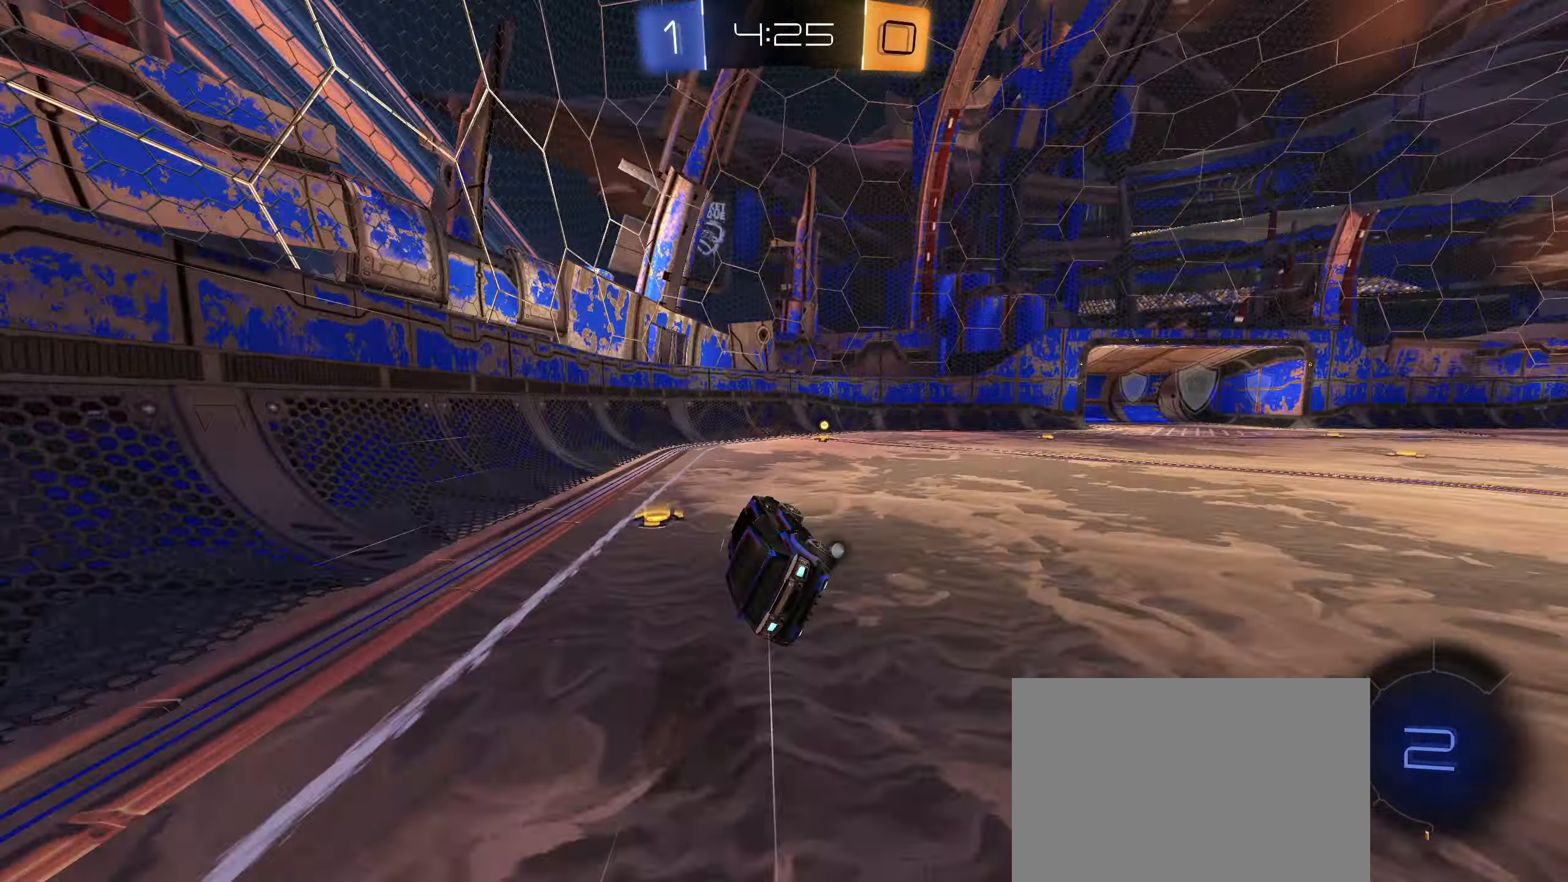
{"buttons": ["R2"], "left_stick": "right", "right_stick": "center", "events": [[50, "left_stick", "center"], [67, "R1", "up"], [233, "left_stick", "right"], [267, "R2", "down"], [333, "left_stick", "center"], [400, "TRIANGLE", "down"], [467, "TRIANGLE", "up"], [467, "left_stick", "right"]]}
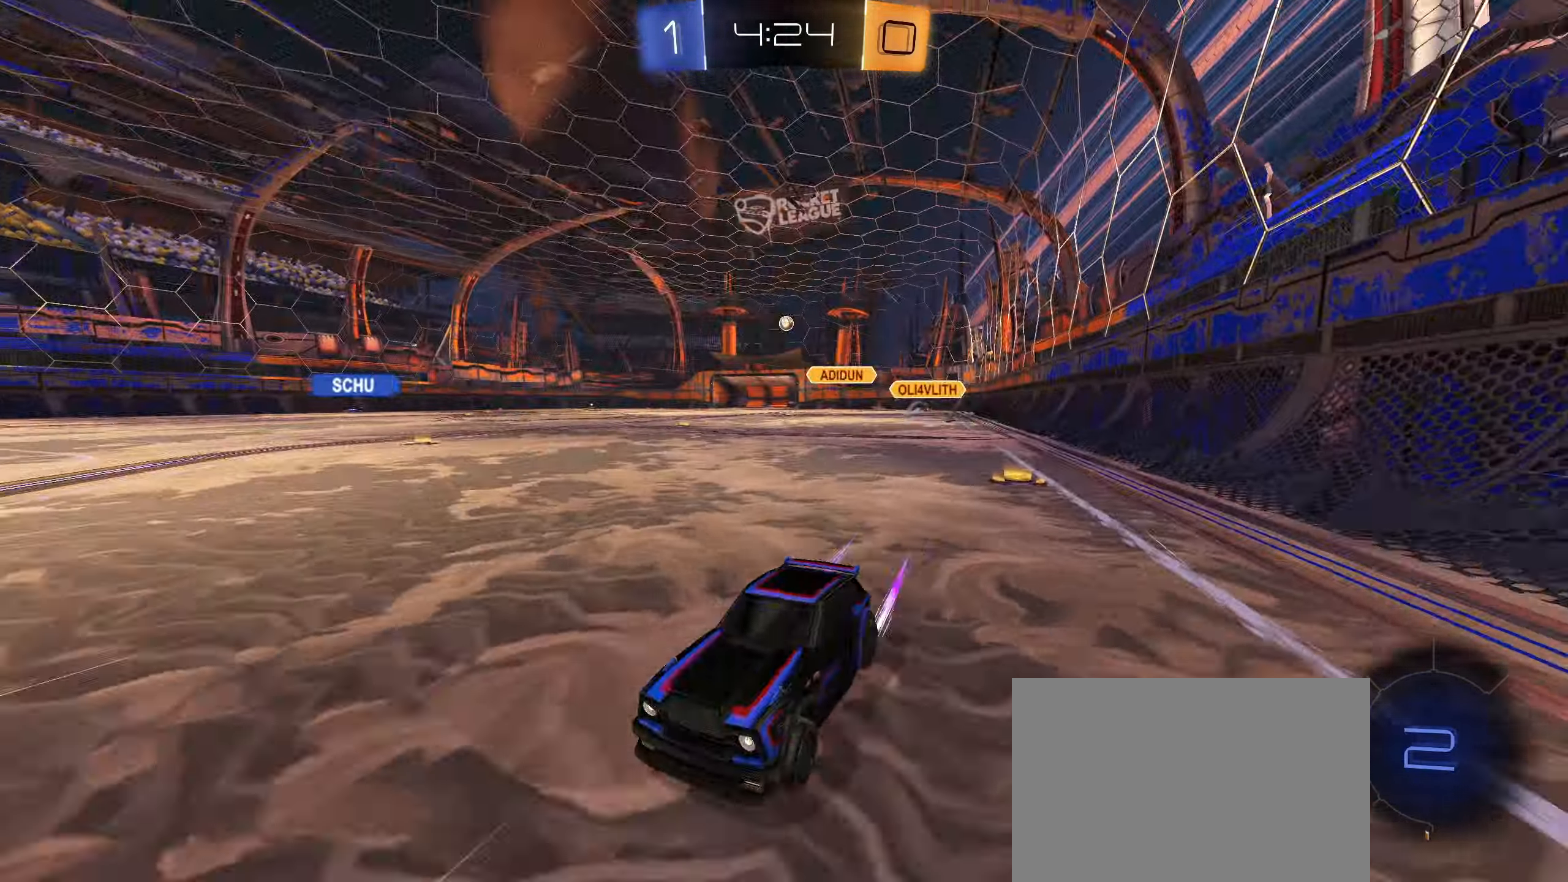
{"buttons": ["R2"], "left_stick": "right", "right_stick": "center", "events": [[117, "L1", "down"], [233, "L1", "up"]]}
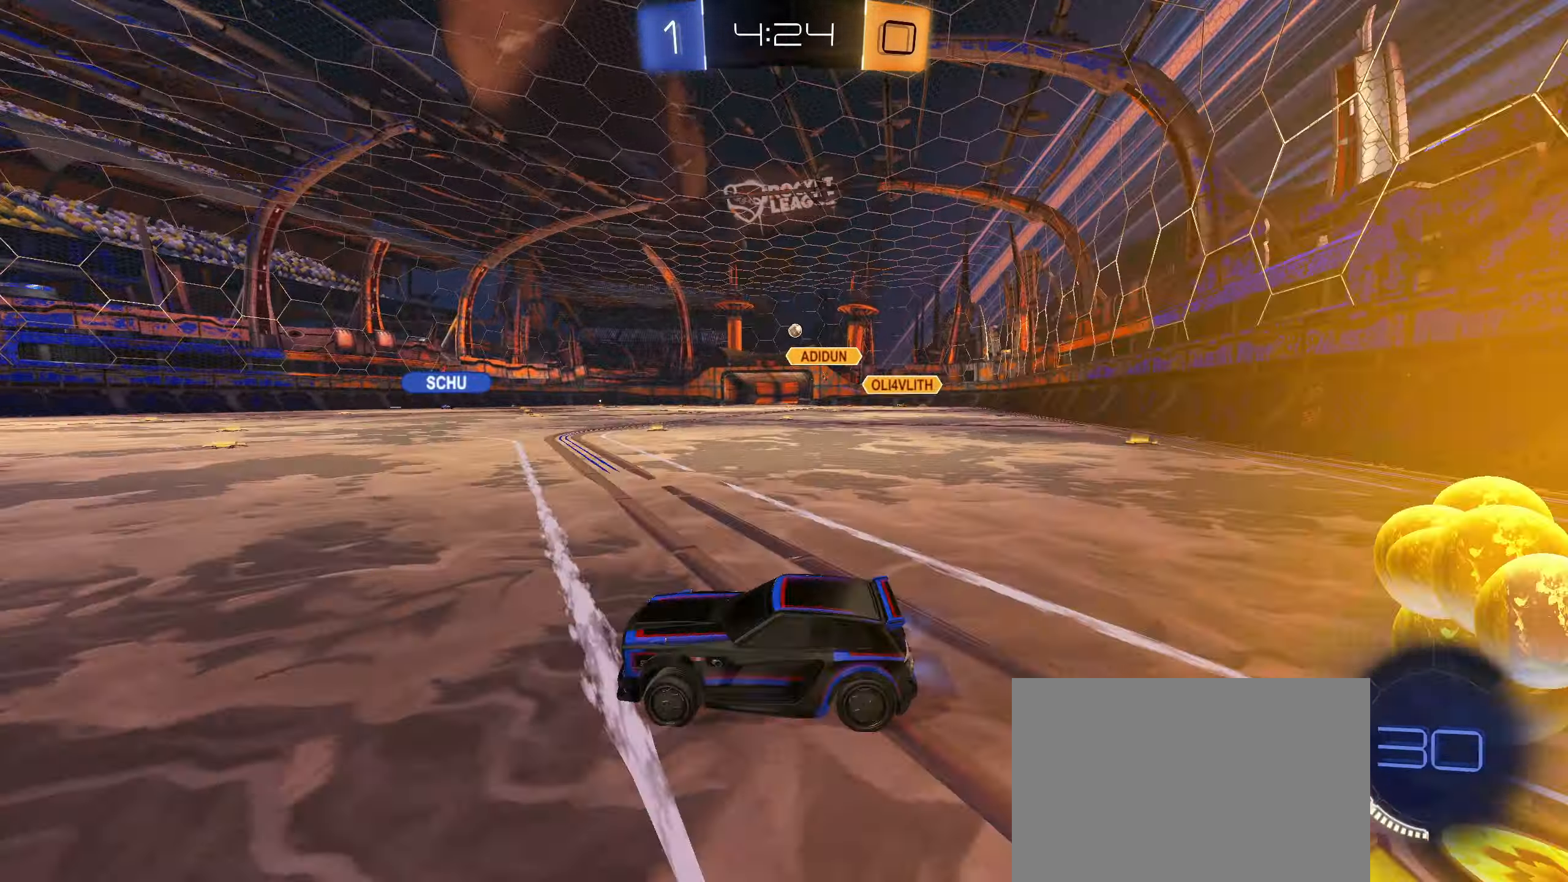
{"buttons": ["R2"], "left_stick": "center", "right_stick": "center", "events": [[117, "left_stick", "center"], [167, "left_stick", "down-left"], [267, "left_stick", "center"]]}
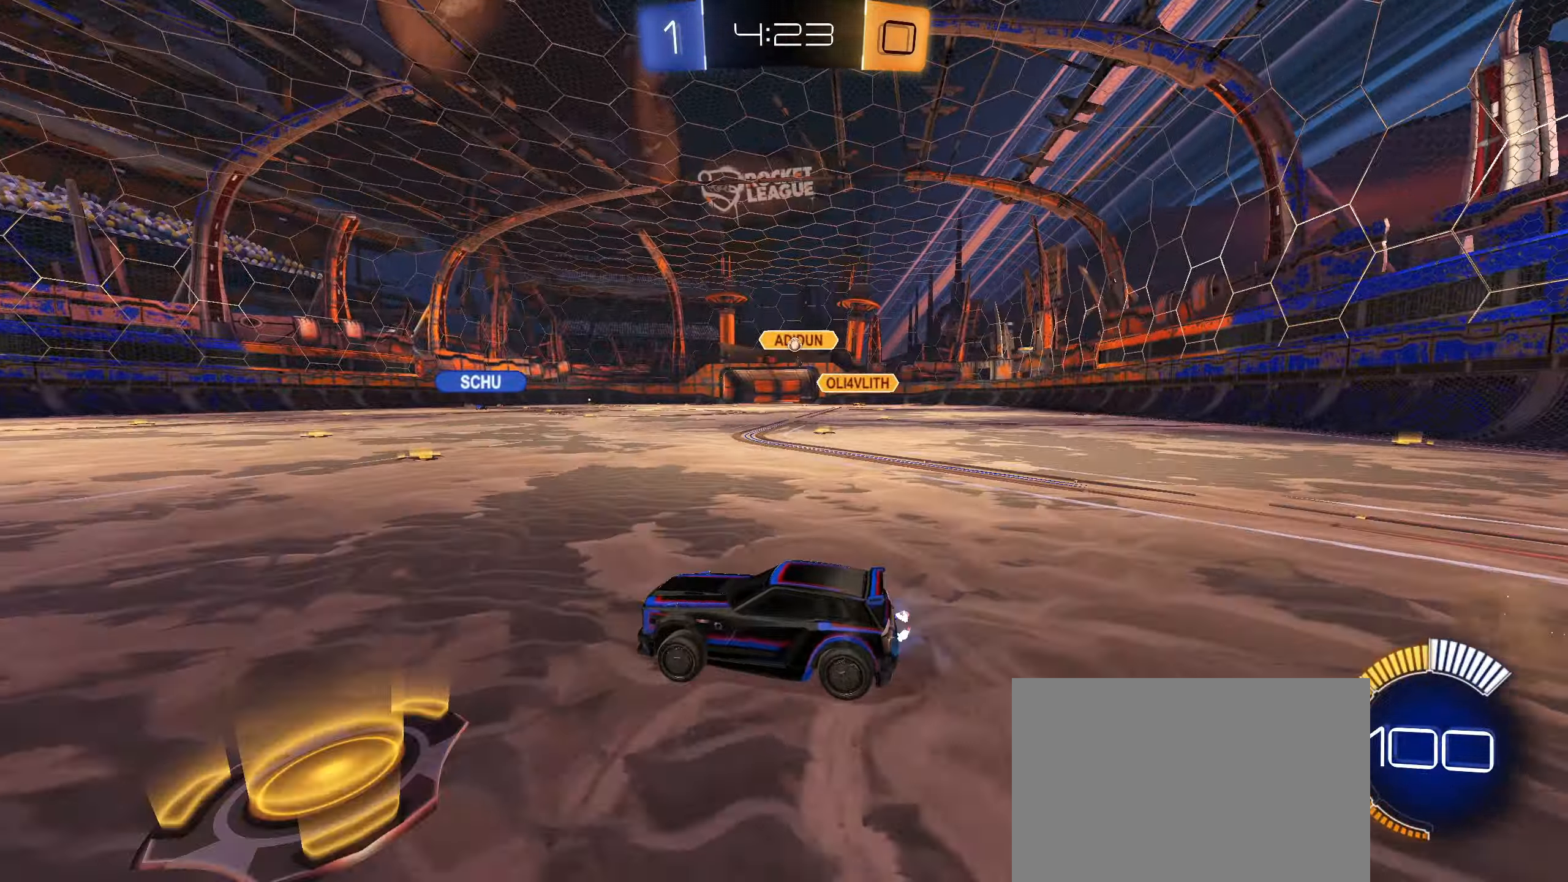
{"buttons": ["L2"], "left_stick": "right", "right_stick": "center", "events": [[350, "R2", "up"], [367, "L2", "down"], [367, "left_stick", "right"]]}
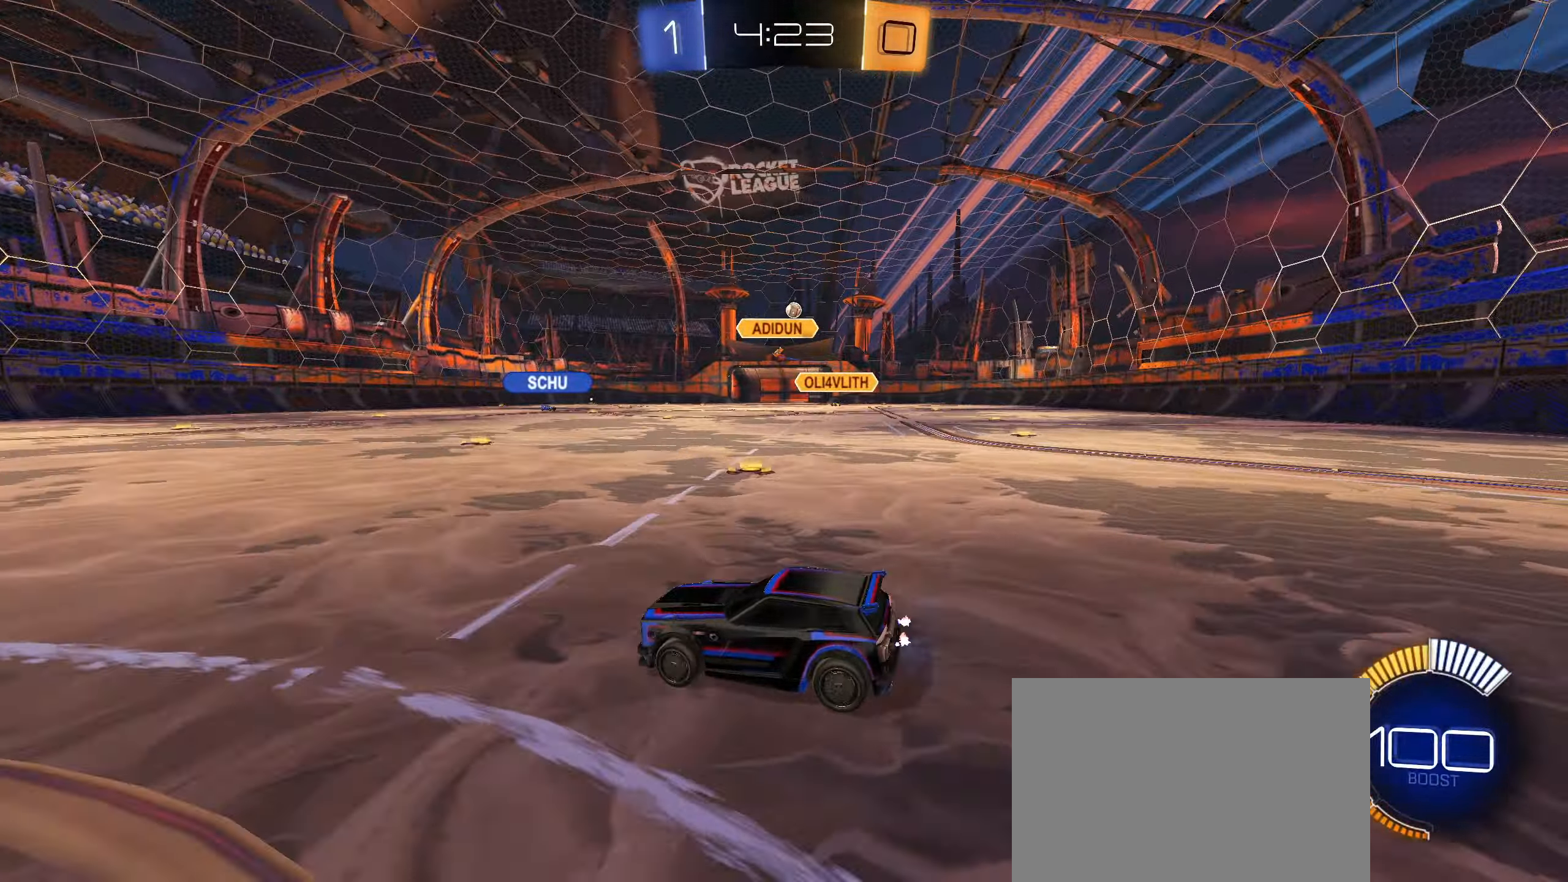
{"buttons": ["R2"], "left_stick": "left", "right_stick": "center", "events": [[17, "R2", "down"], [33, "L2", "up"], [317, "left_stick", "center"], [467, "left_stick", "left"]]}
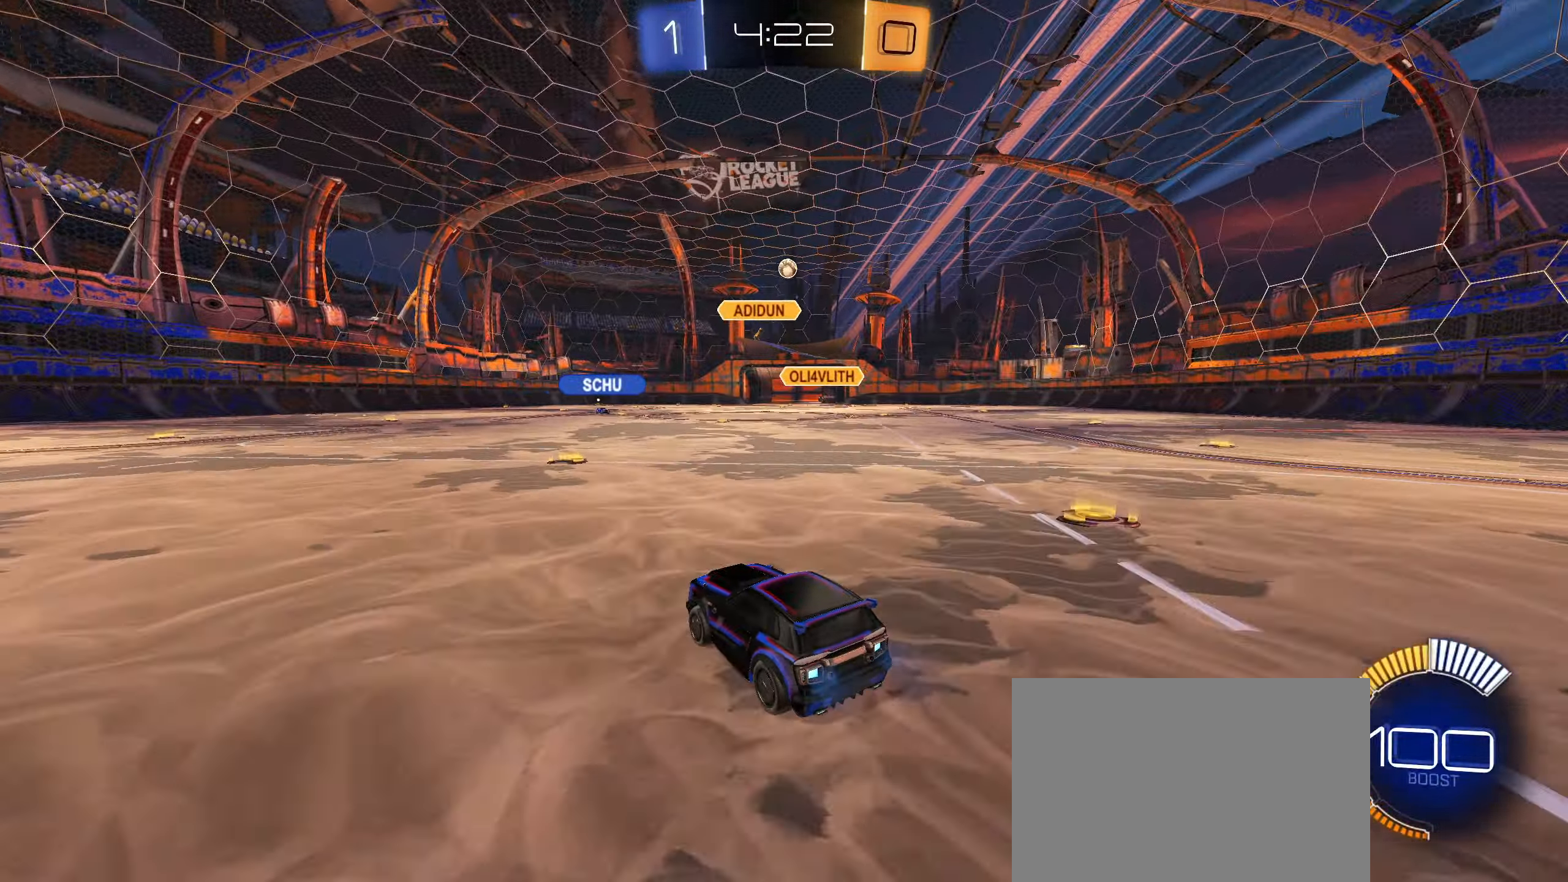
{"buttons": ["R2"], "left_stick": "left", "right_stick": "center", "events": [[133, "L1", "down"], [217, "L1", "up"]]}
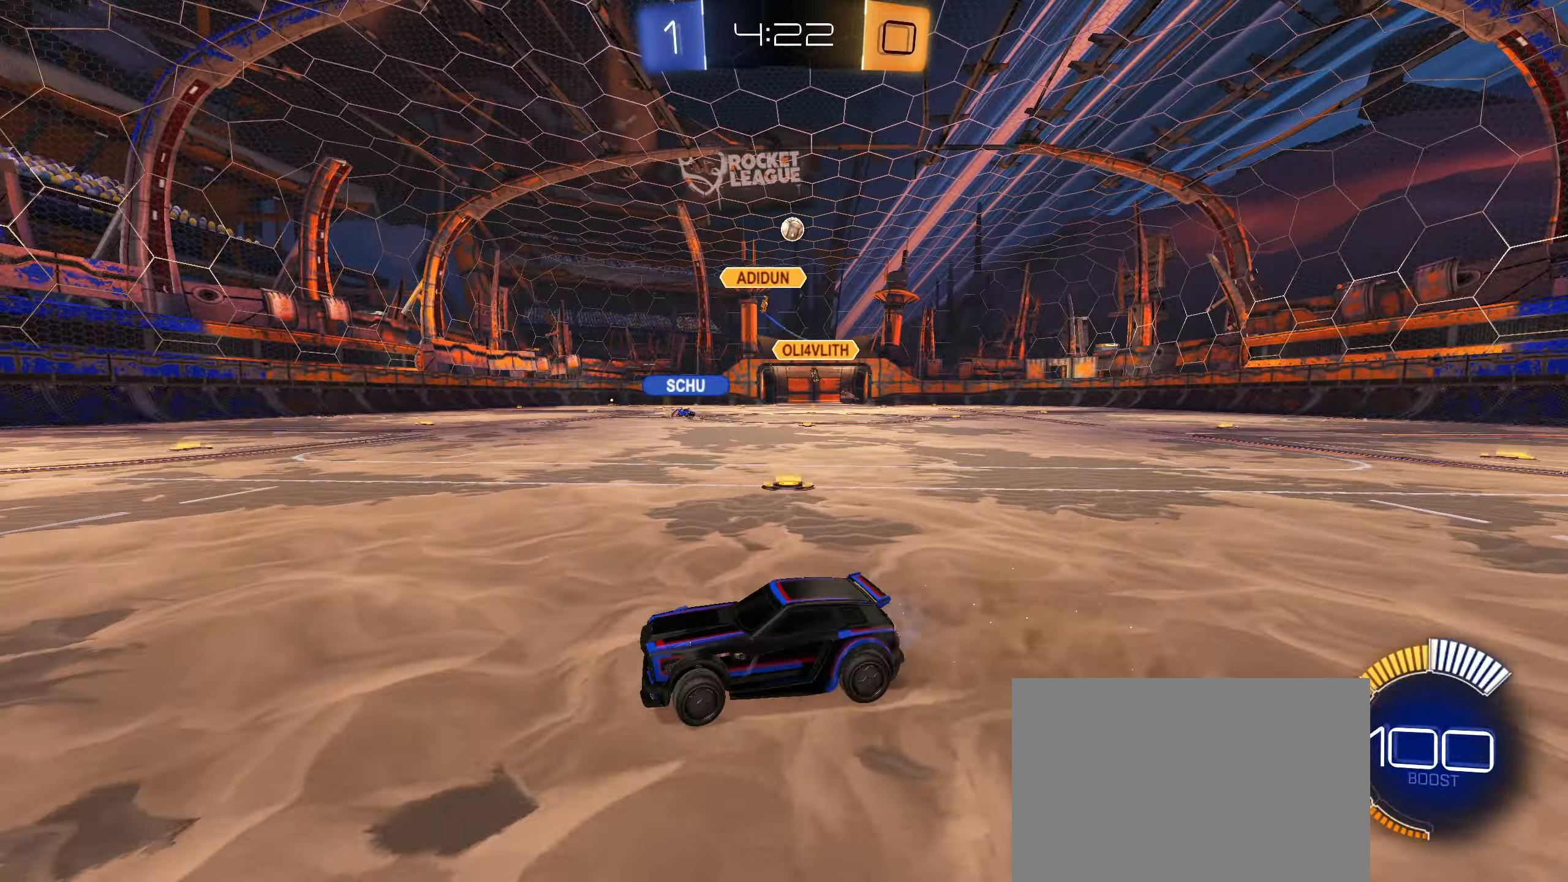
{"buttons": [], "left_stick": "center", "right_stick": "center", "events": [[450, "left_stick", "center"], [484, "R2", "up"]]}
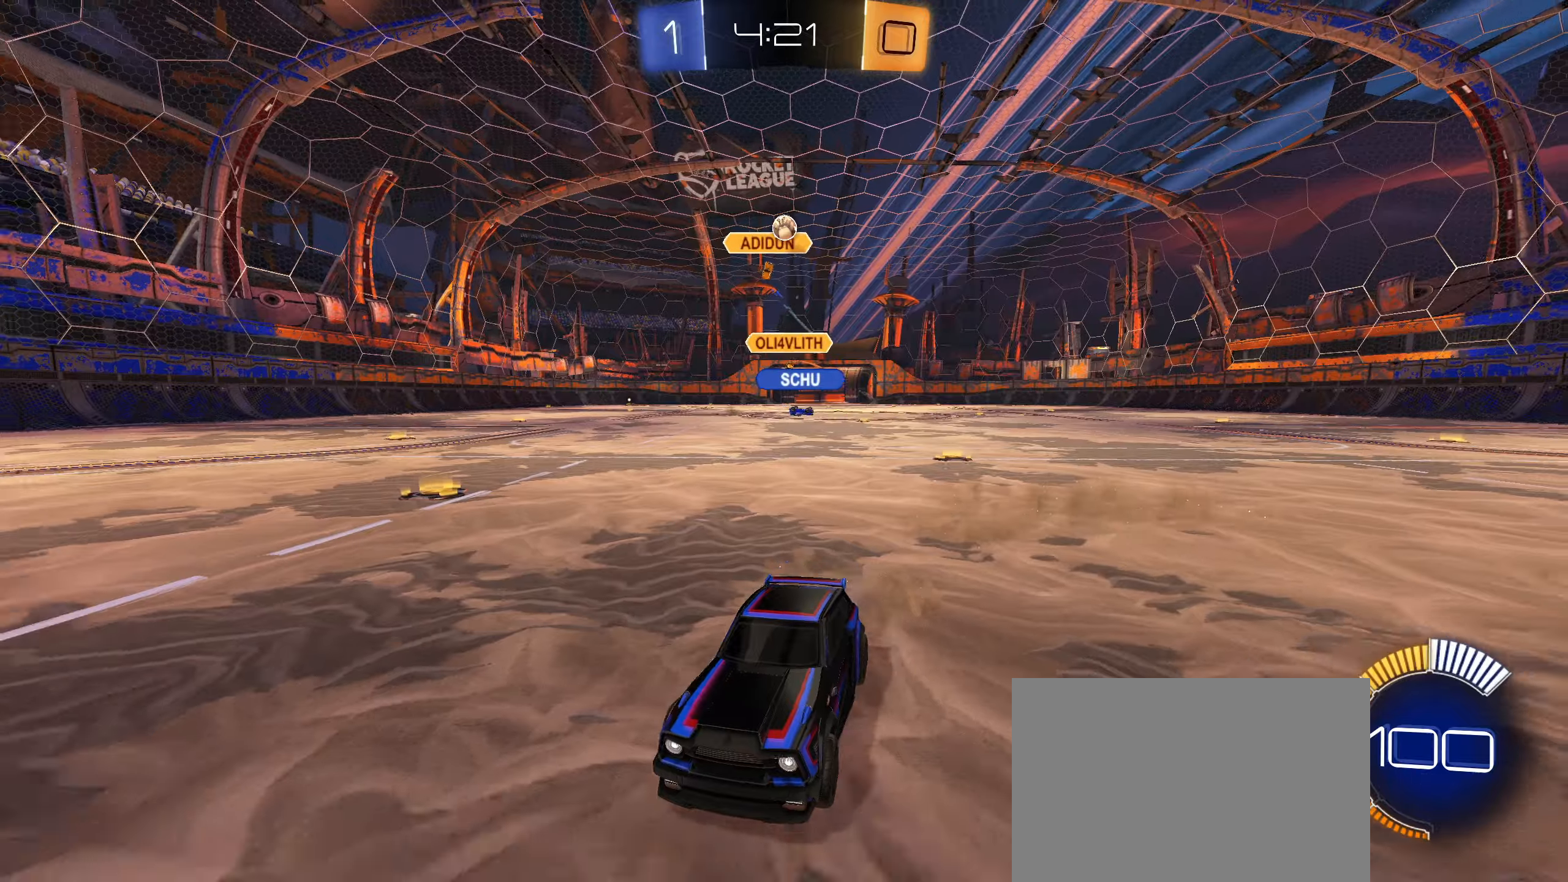
{"buttons": [], "left_stick": "center", "right_stick": "center", "events": [[67, "L2", "down"], [284, "L2", "up"]]}
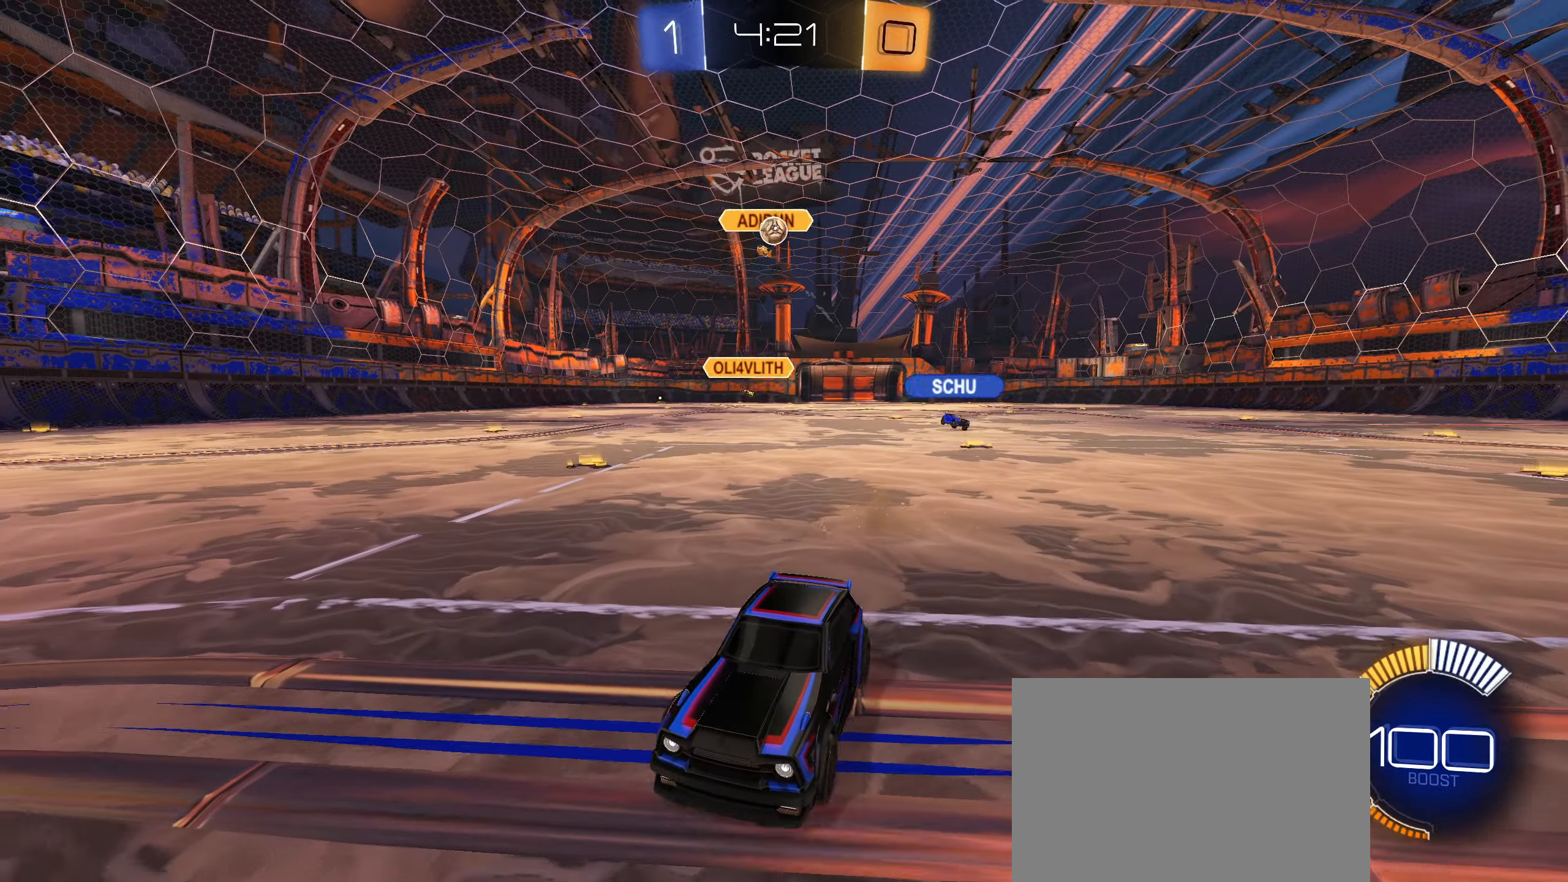
{"buttons": ["R2"], "left_stick": "left", "right_stick": "center", "events": [[434, "R2", "down"], [450, "left_stick", "left"]]}
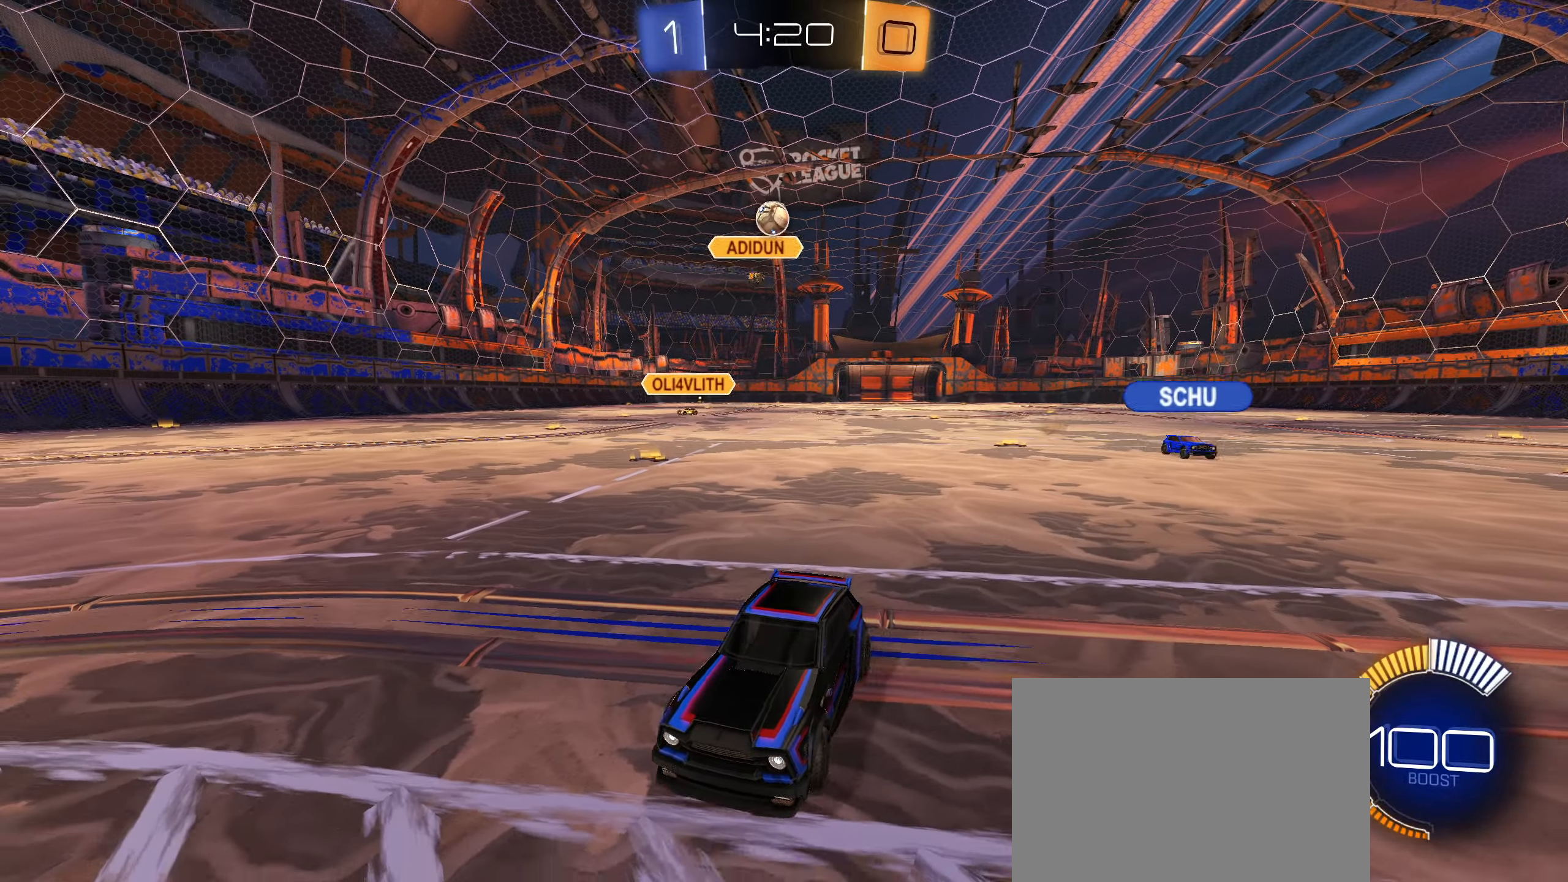
{"buttons": ["L1", "R2"], "left_stick": "right", "right_stick": "center", "events": [[300, "left_stick", "right"], [317, "L1", "down"]]}
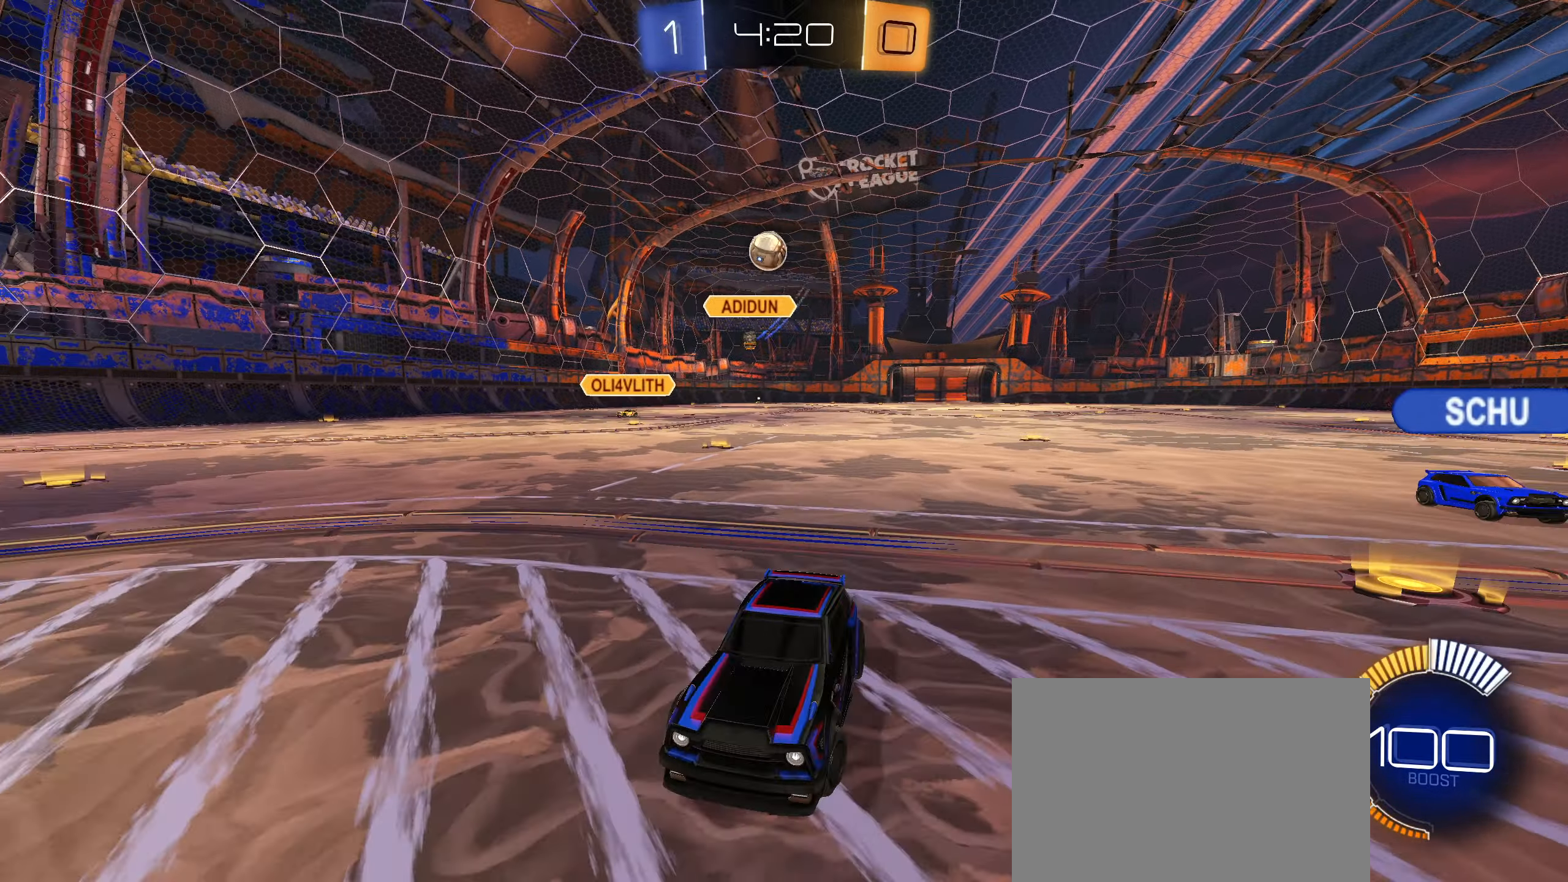
{"buttons": ["R2"], "left_stick": "right", "right_stick": "center", "events": [[100, "L1", "up"], [150, "L2", "down"], [217, "R2", "up"], [334, "L2", "up"], [350, "R2", "down"]]}